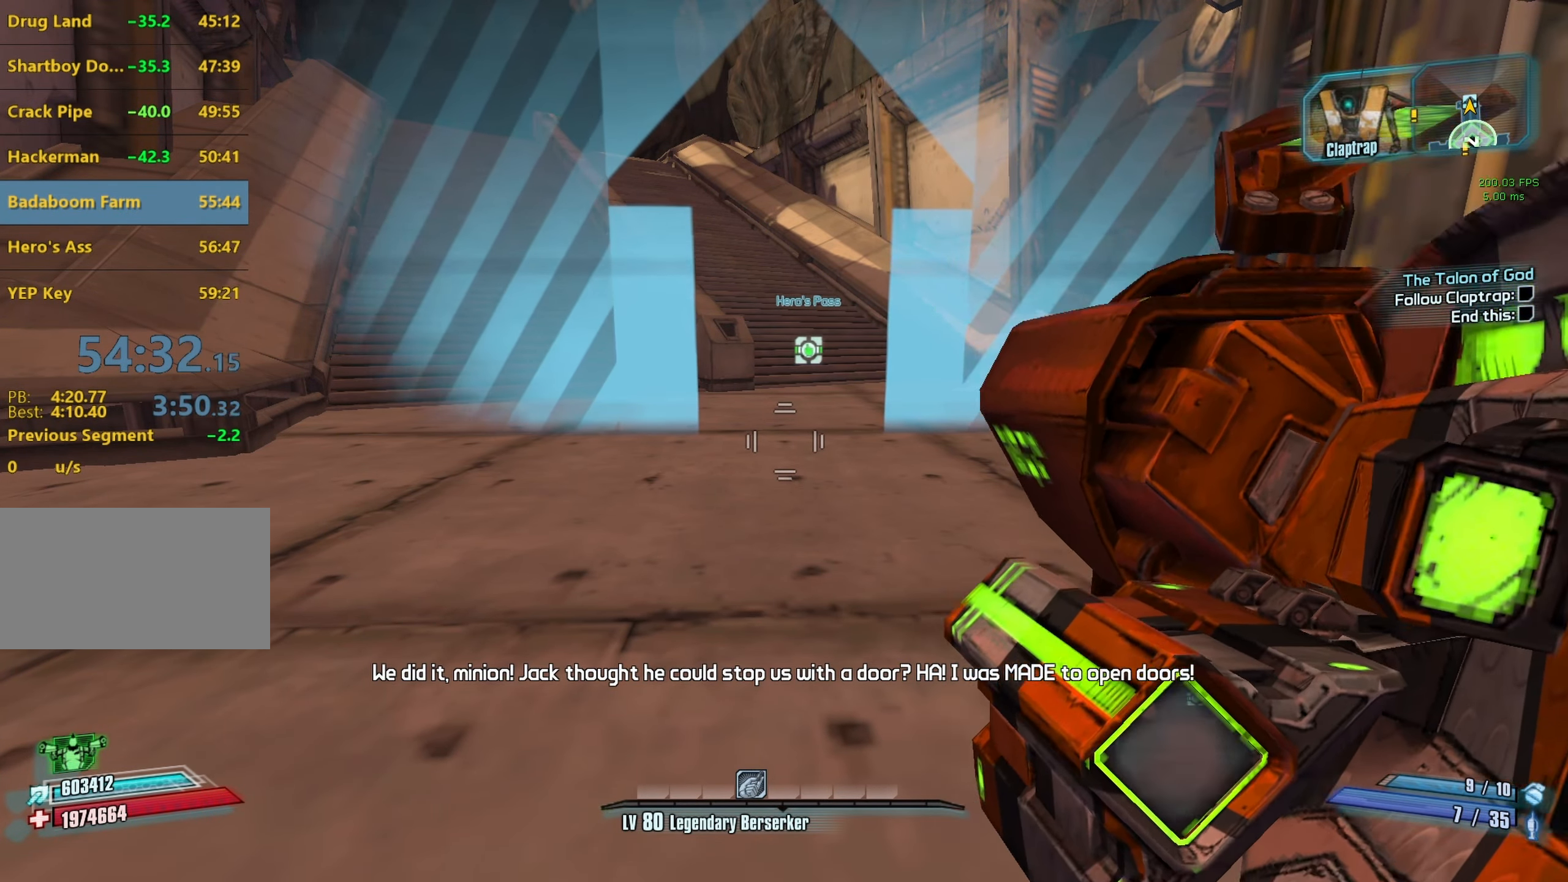
Gameplay with keyboard and mouse; each line is a JSON object with the keys and mouse buttons held at the frame after it. "events" lists presses ("down") and releases ("up") of "1", "2", "3", "4", "5", "a", "alt", "b", "c", "caps_lock", "ctrl", "d", "e", "escape", "f", "g", "q", "r", "s", "shift", "space", "t", "tab", "v", "w", "x", "z", "mouse_left", "mouse_middle", "mouse_right", "mouse_mb4", "mouse_mb5", "mouse_wheel_up" and "mouse_wheel_down" between this image and that frame as [ms after this image, input, new state], when the widget could be followed in between. "mouse_left", "mouse_middle", "mouse_right", "mouse_mb4", "mouse_mb5", "mouse_wheel_up", "mouse_wheel_down" = the "left", "middle", "right", "mb4", "mb5", "wheel_up", "wheel_down" buttons of the "mouse" list. No other keys are recorded. Not read: mouse_move.
{"keys": [], "mouse": [], "events": [[134, "mouse_right", "up"]]}
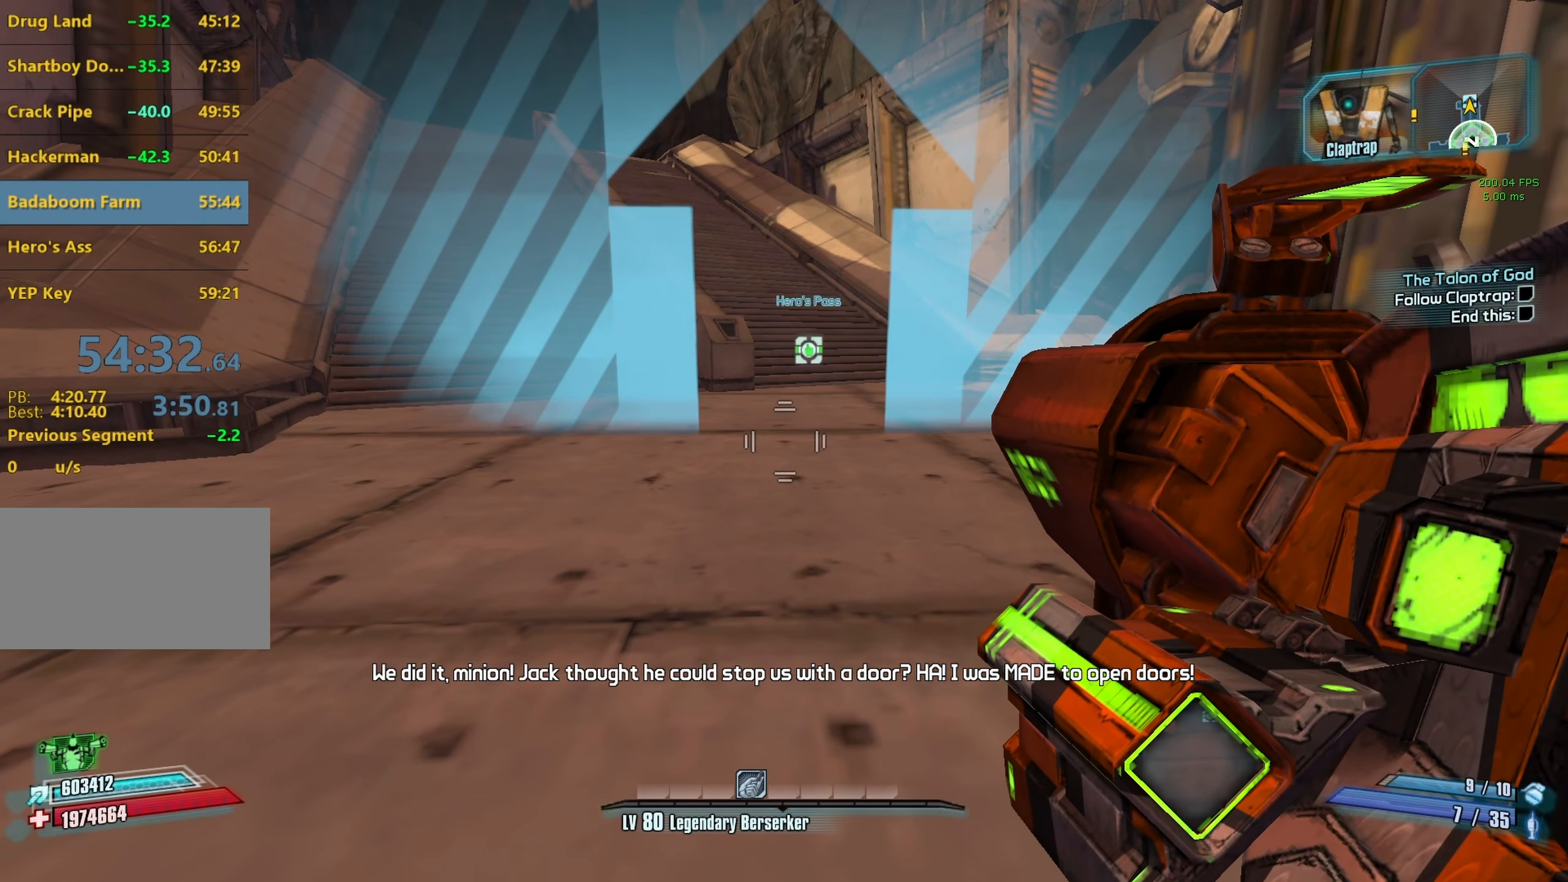
{"keys": [], "mouse": [], "events": [[284, "mouse_right", "down"], [366, "mouse_right", "up"]]}
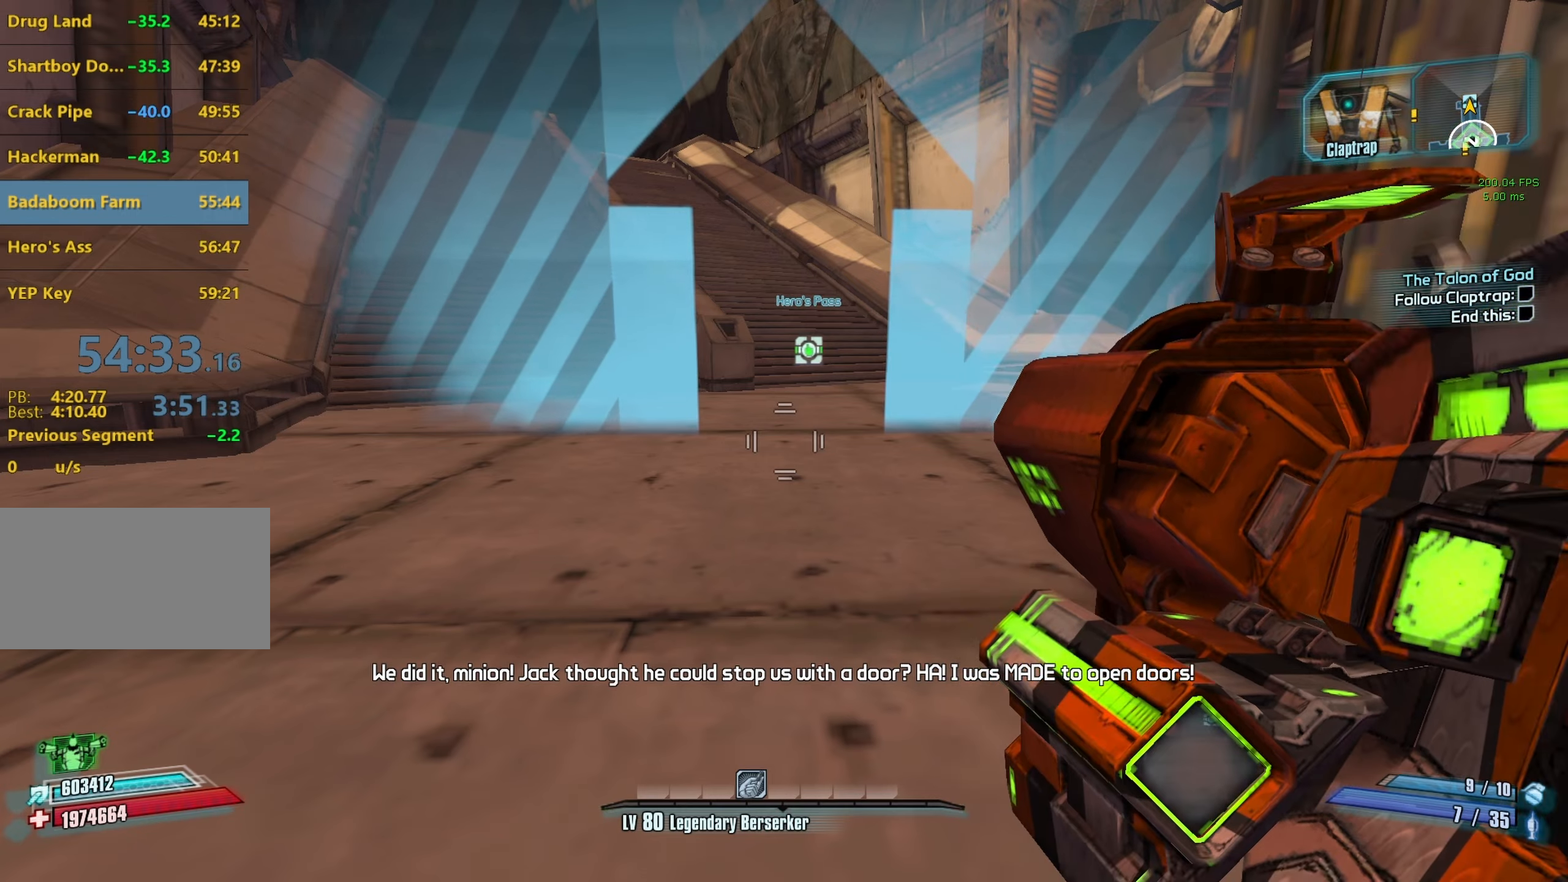
{"keys": ["g"], "mouse": [], "events": [[433, "g", "down"]]}
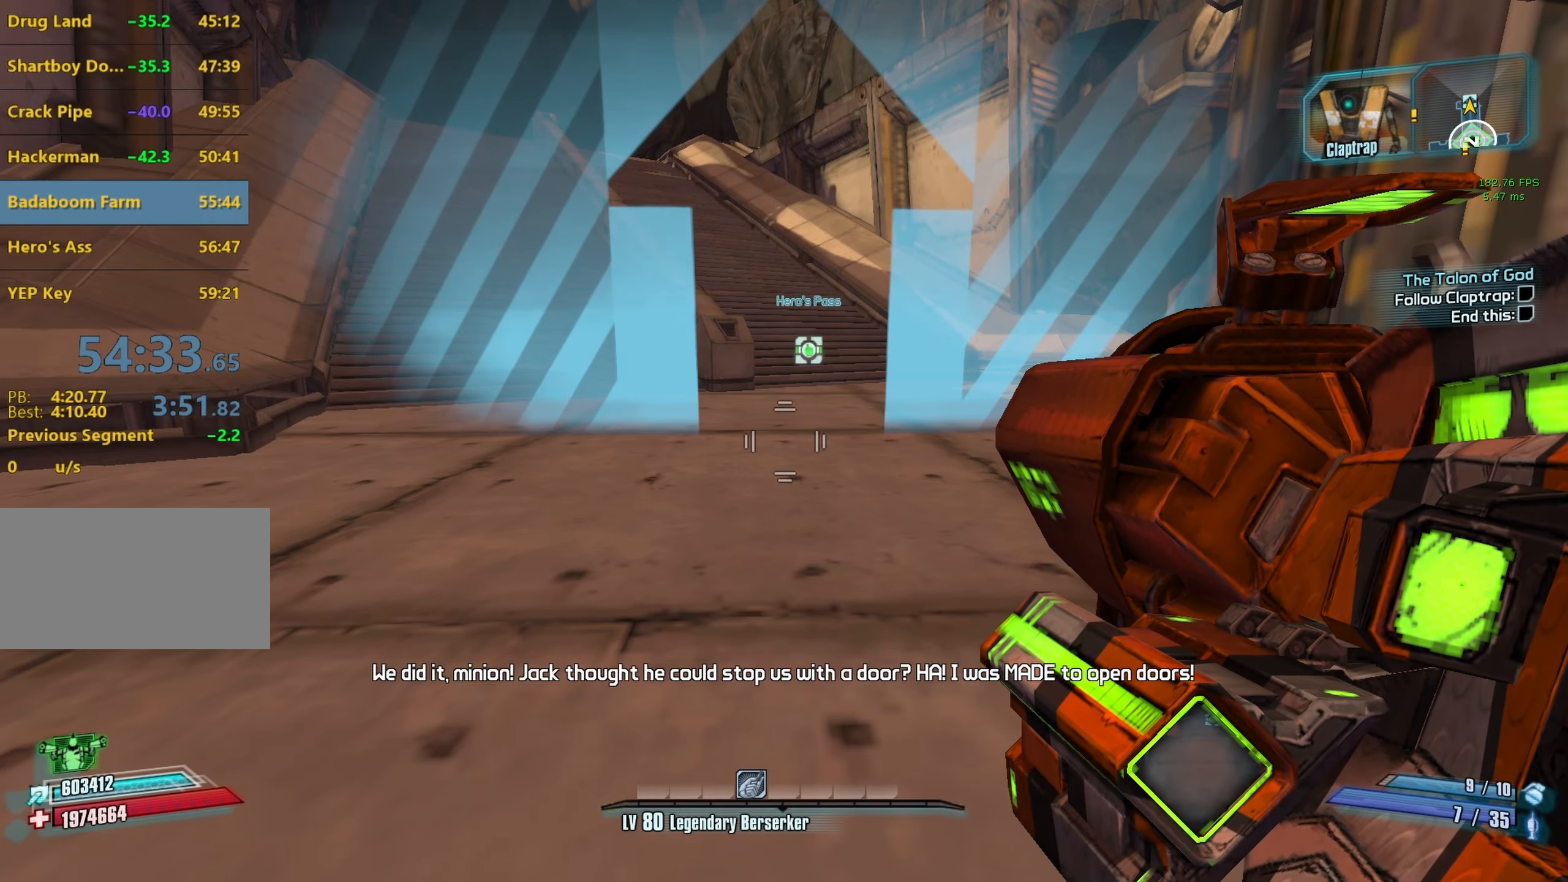
{"keys": [], "mouse": [], "events": [[33, "g", "up"]]}
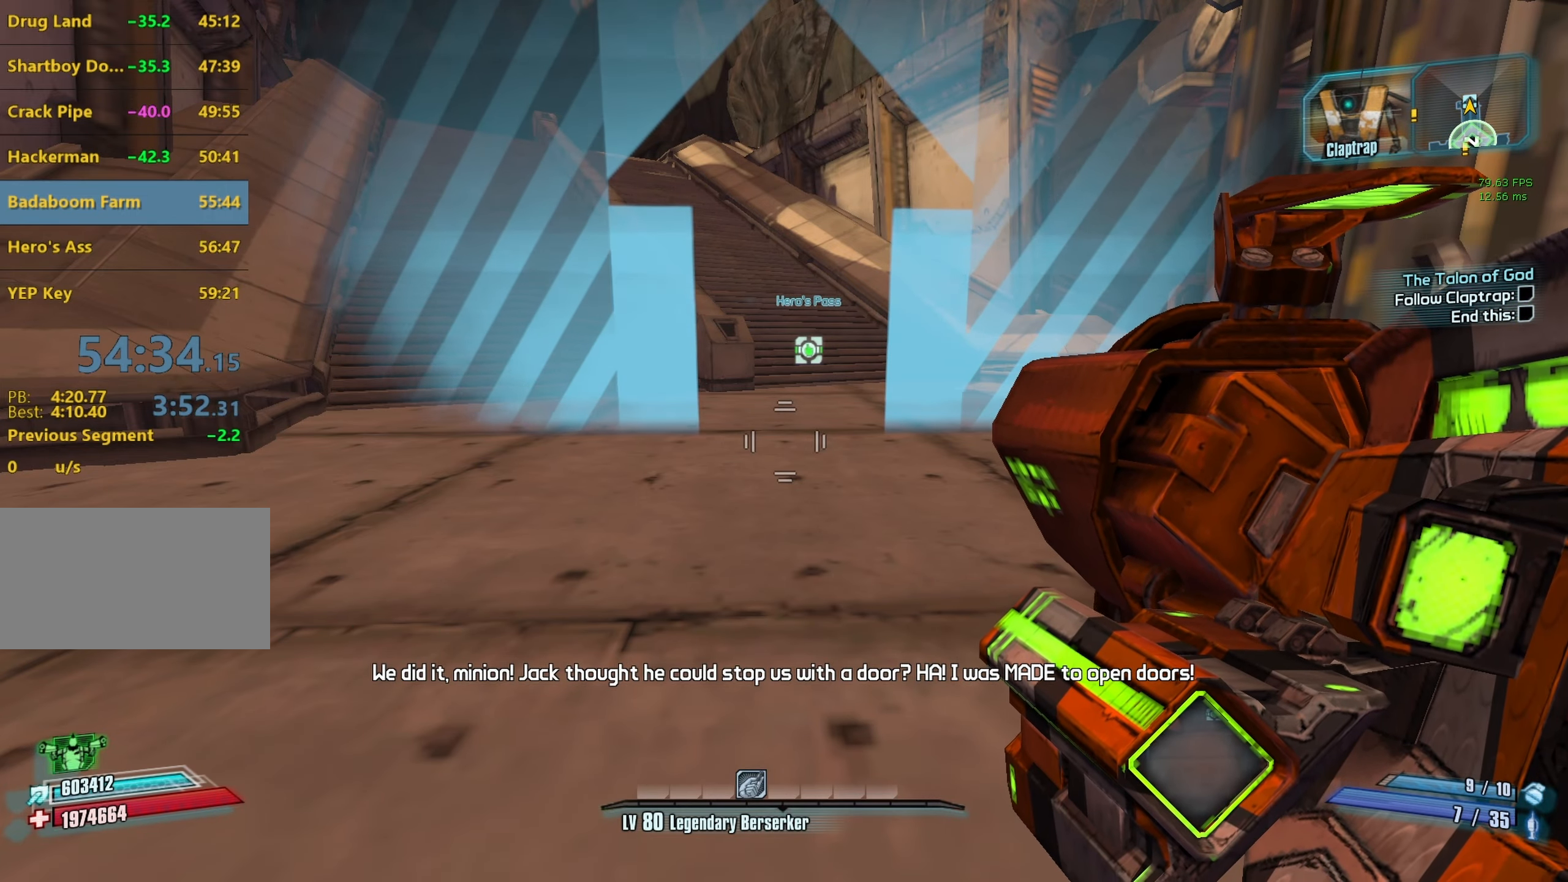
{"keys": [], "mouse": [], "events": []}
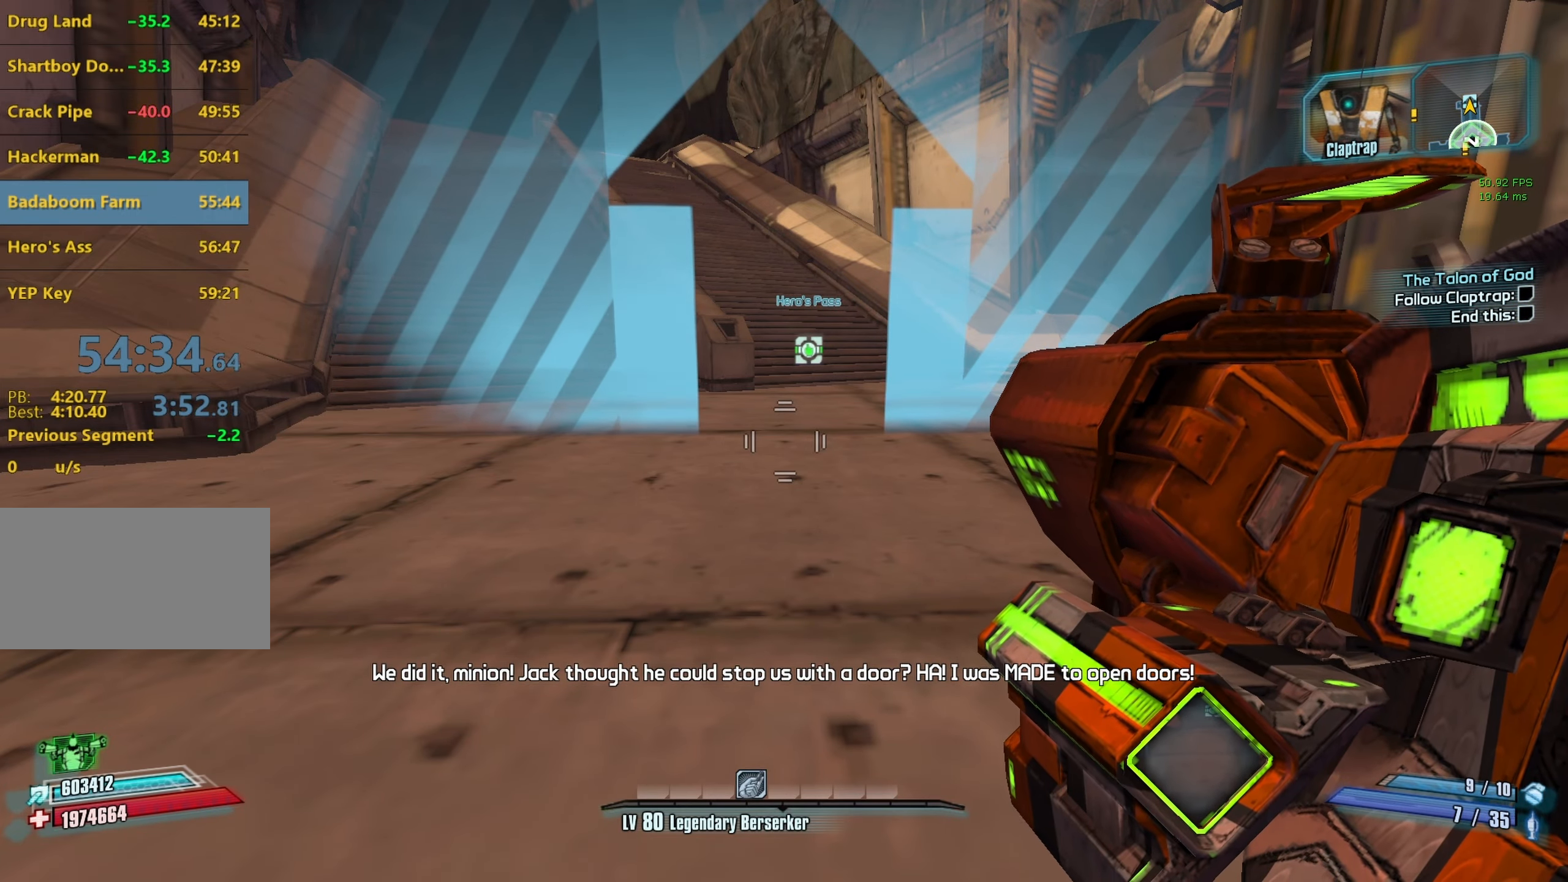
{"keys": [], "mouse": [], "events": []}
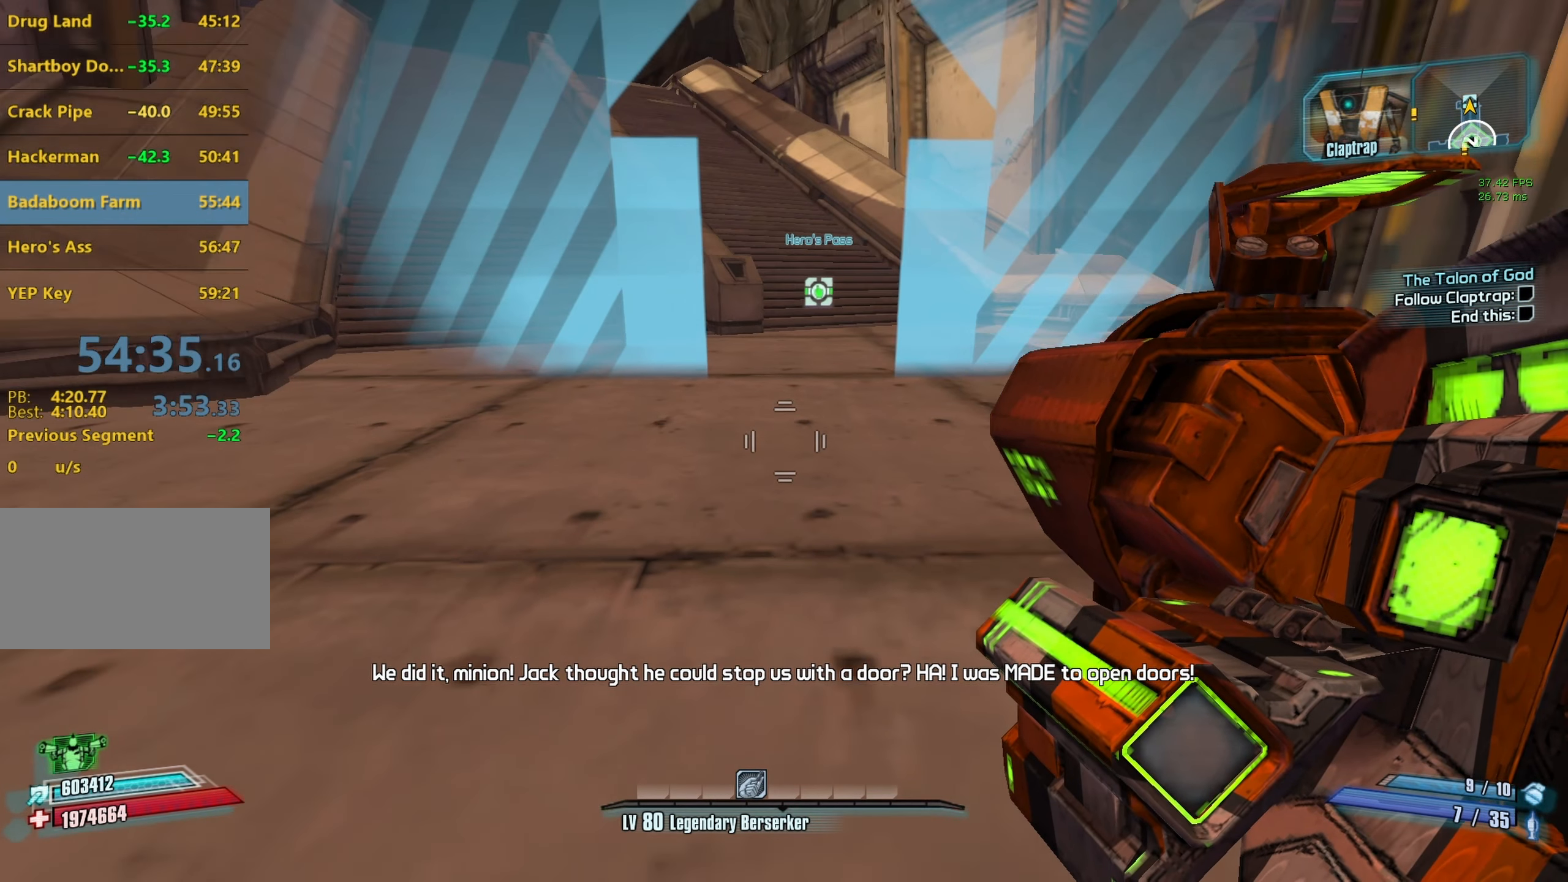
{"keys": [], "mouse": [], "events": []}
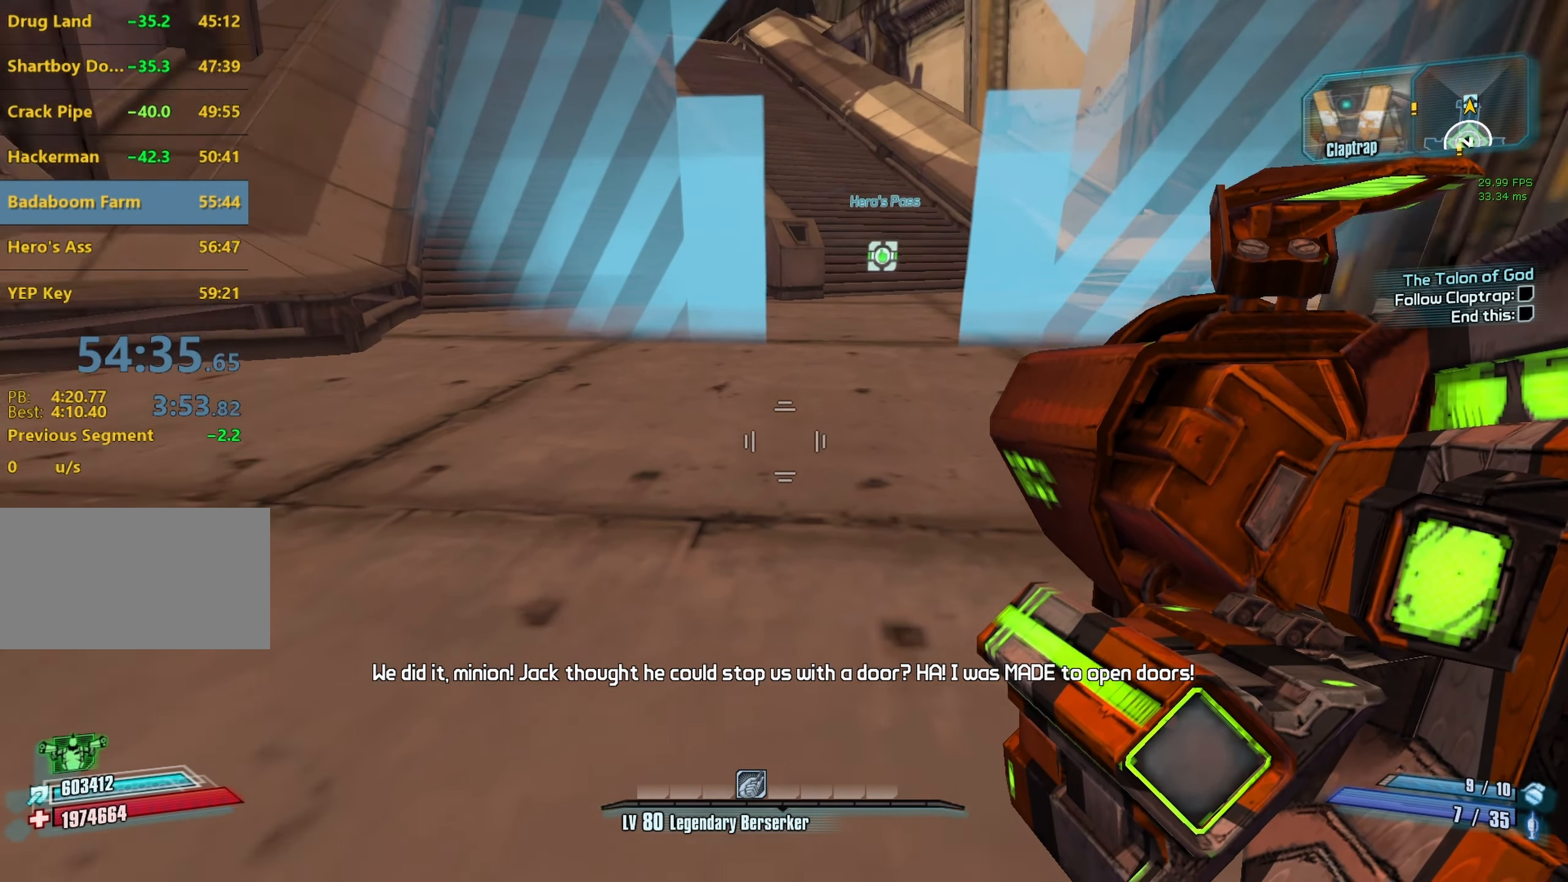
{"keys": [], "mouse": [], "events": []}
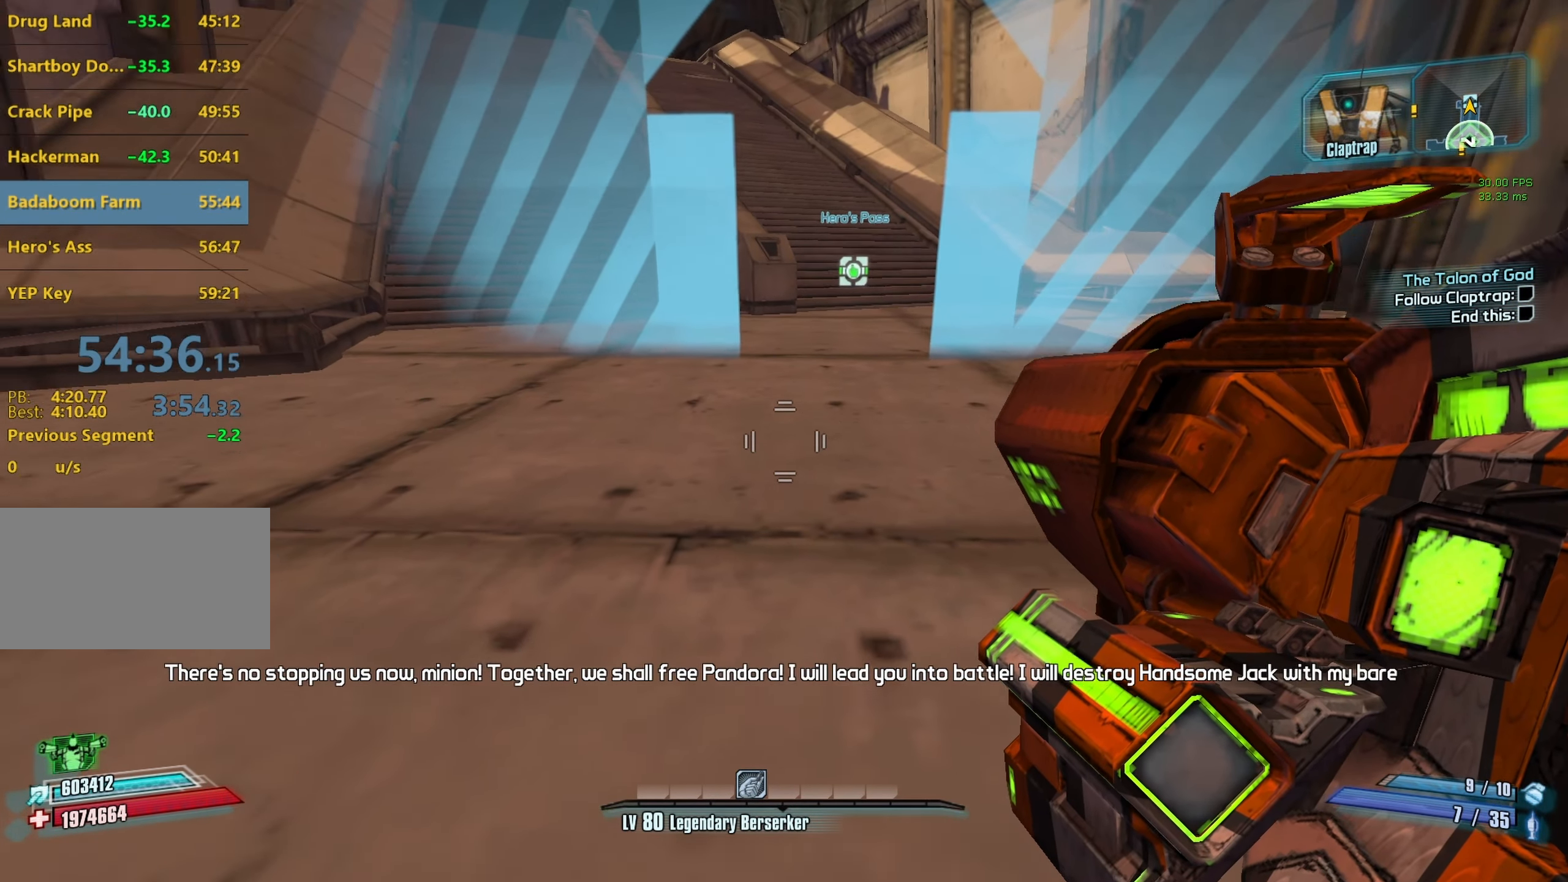
{"keys": [], "mouse": [], "events": [[16, "g", "down"], [116, "g", "up"]]}
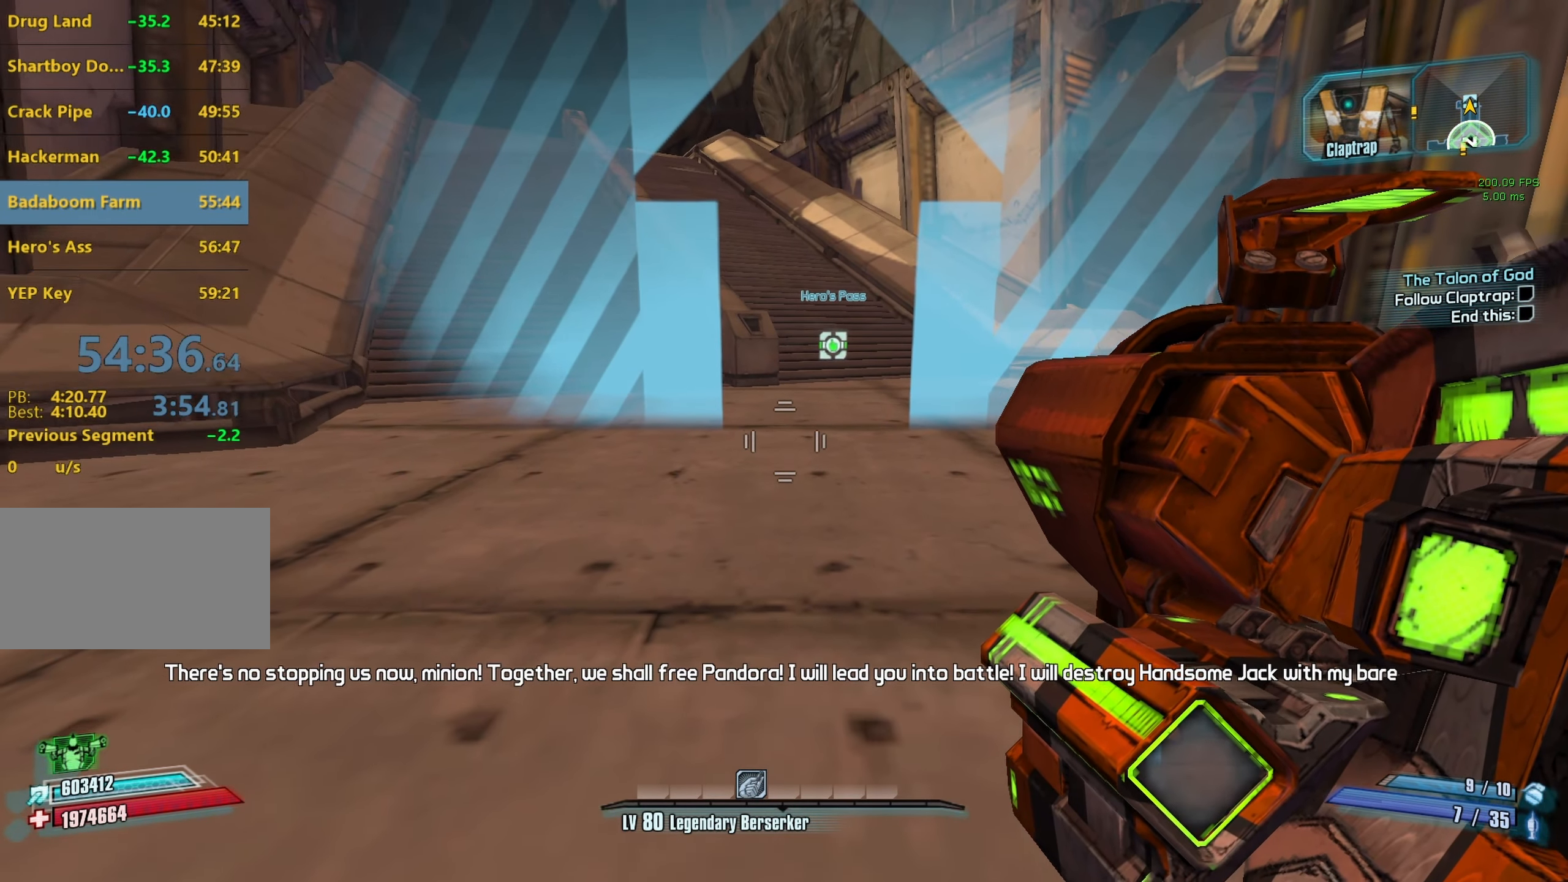
{"keys": [], "mouse": [], "events": [[216, "w", "down"], [450, "w", "up"]]}
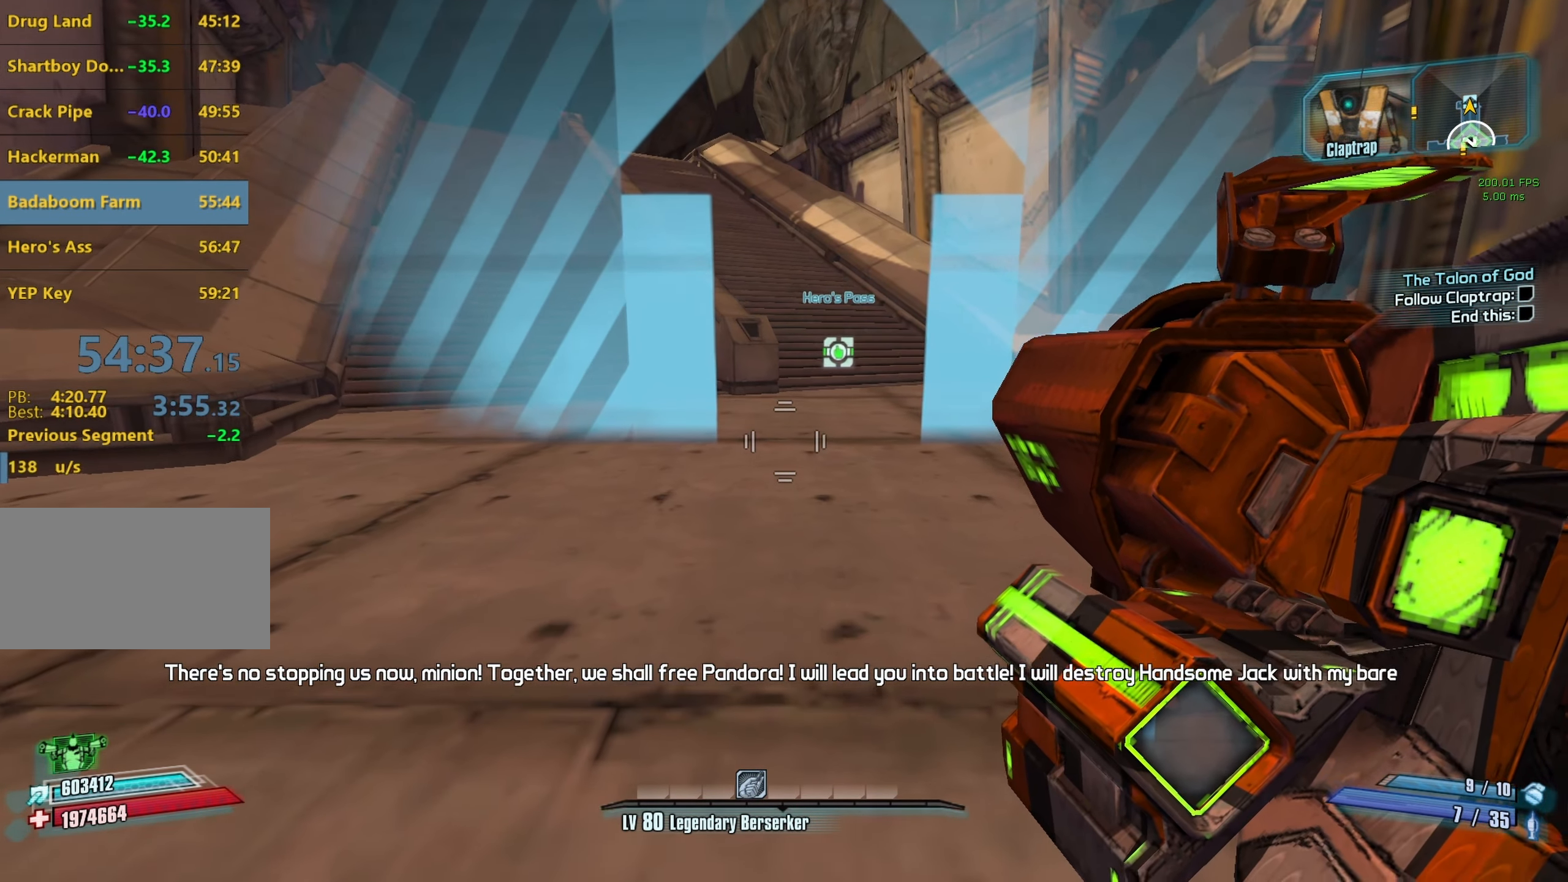
{"keys": [], "mouse": [], "events": []}
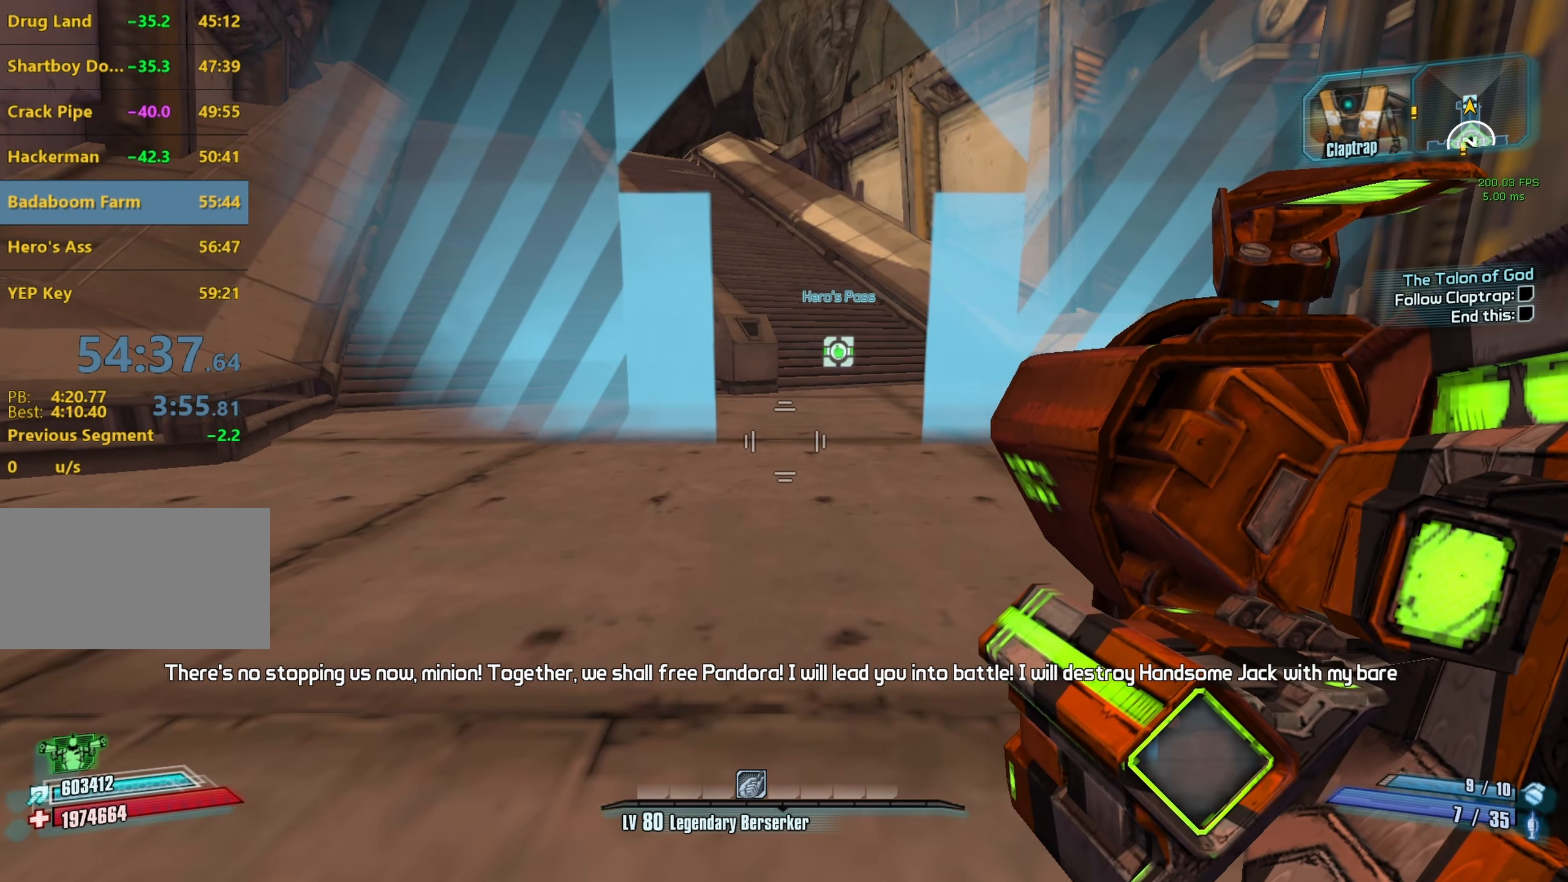
{"keys": [], "mouse": [], "events": []}
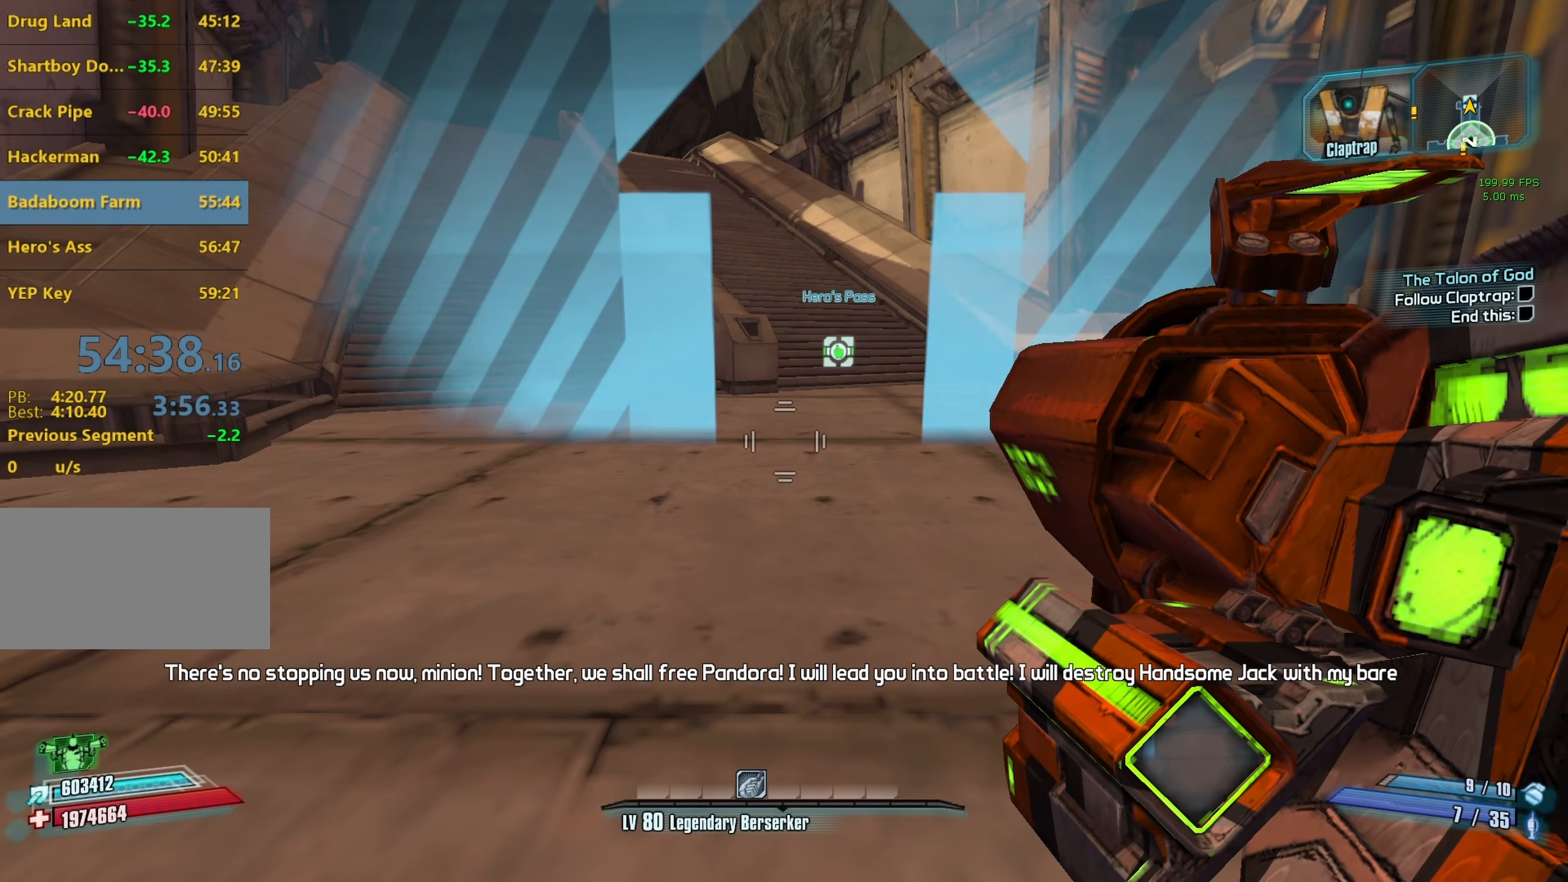
{"keys": [], "mouse": [], "events": []}
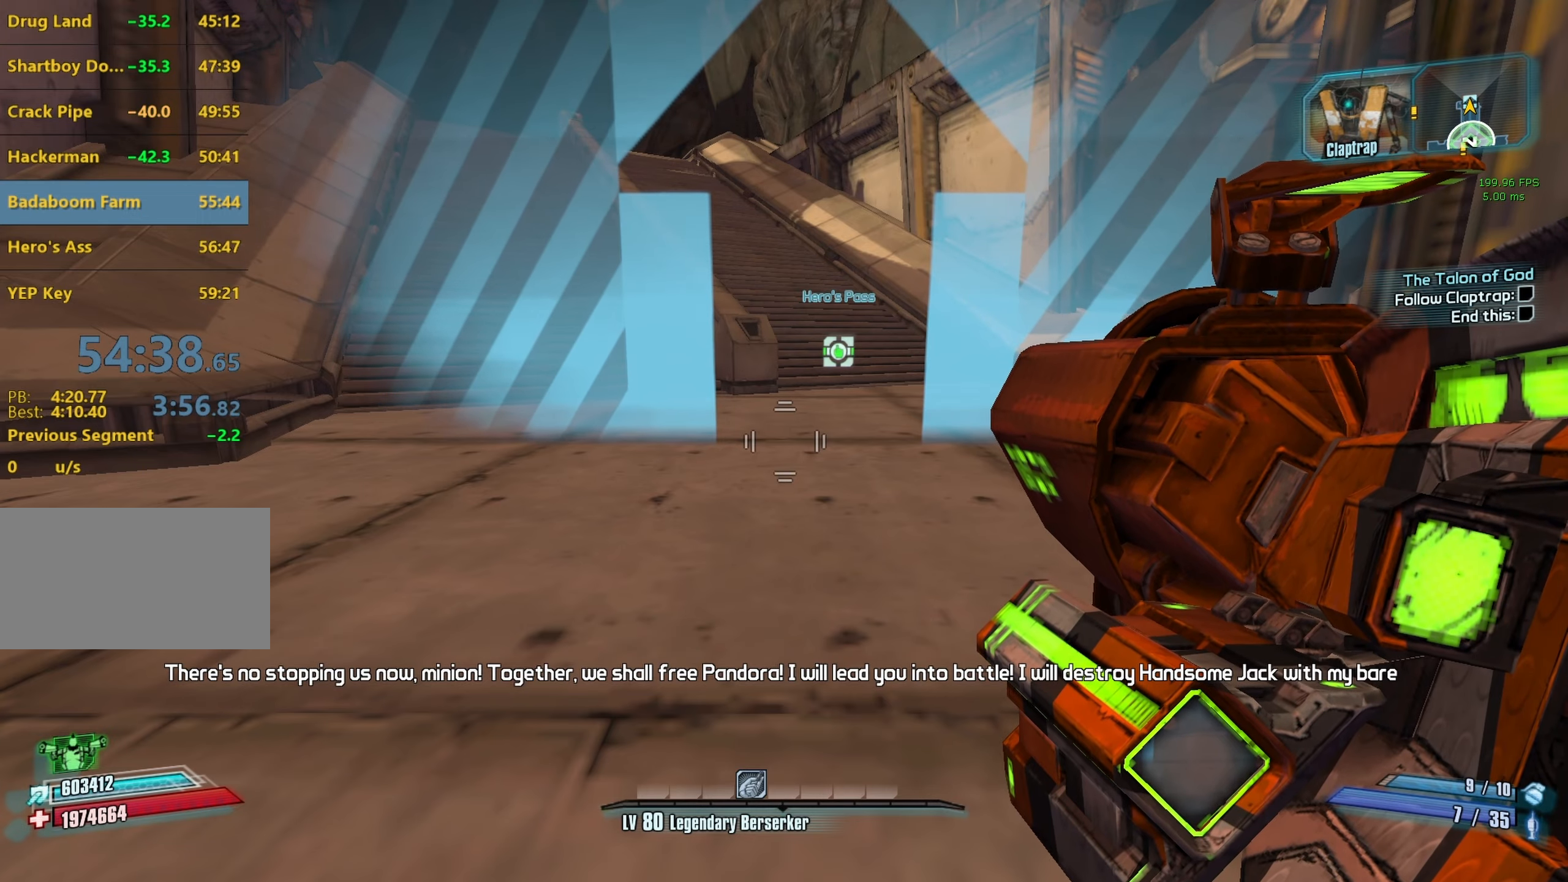
{"keys": [], "mouse": [], "events": []}
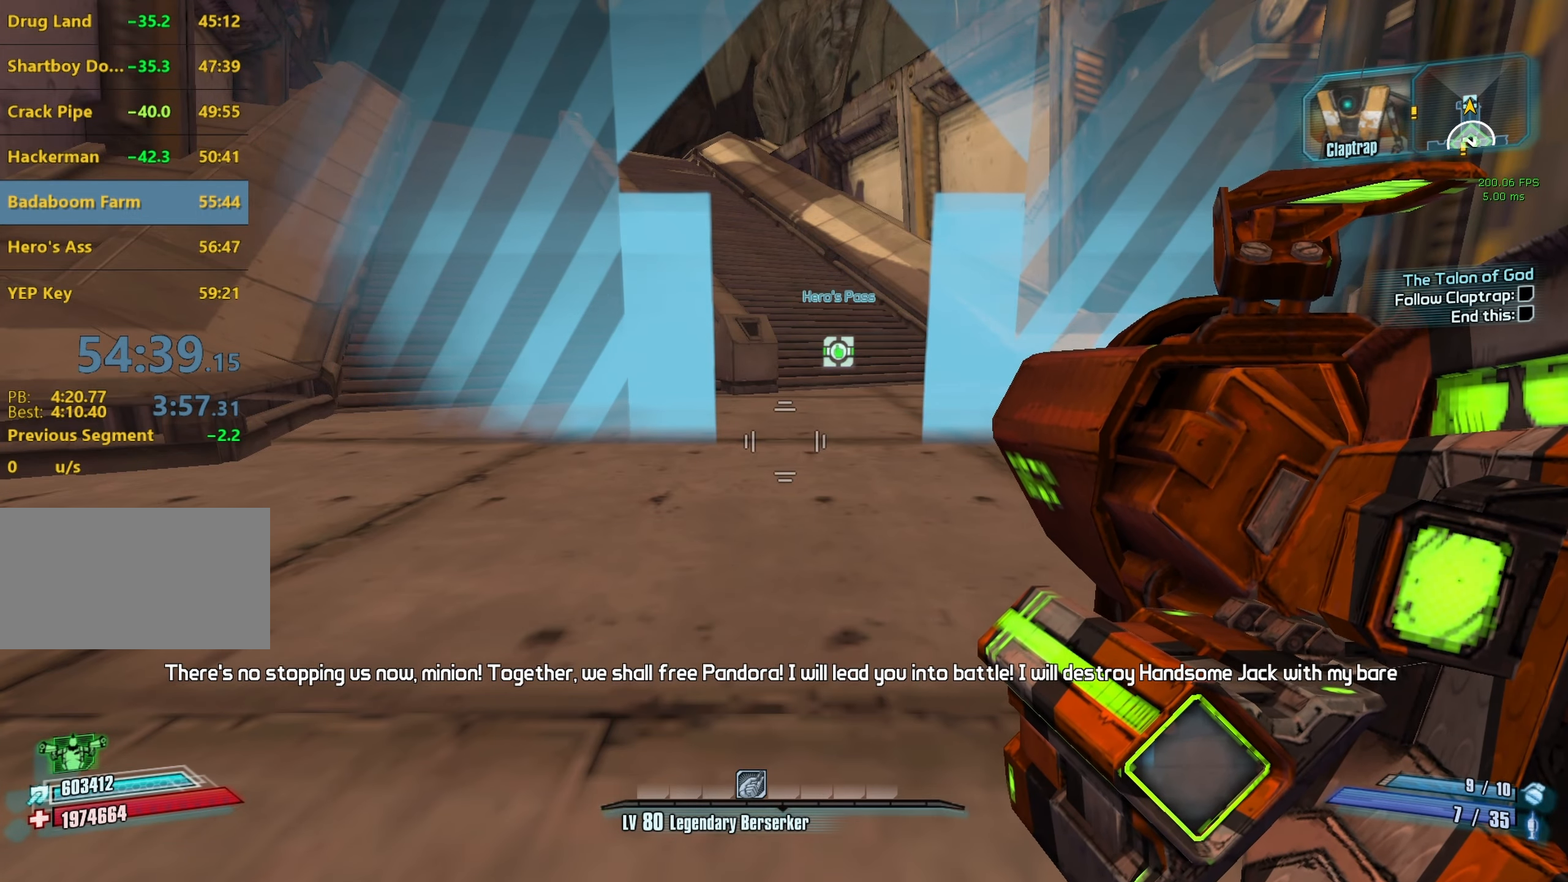
{"keys": [], "mouse": [], "events": []}
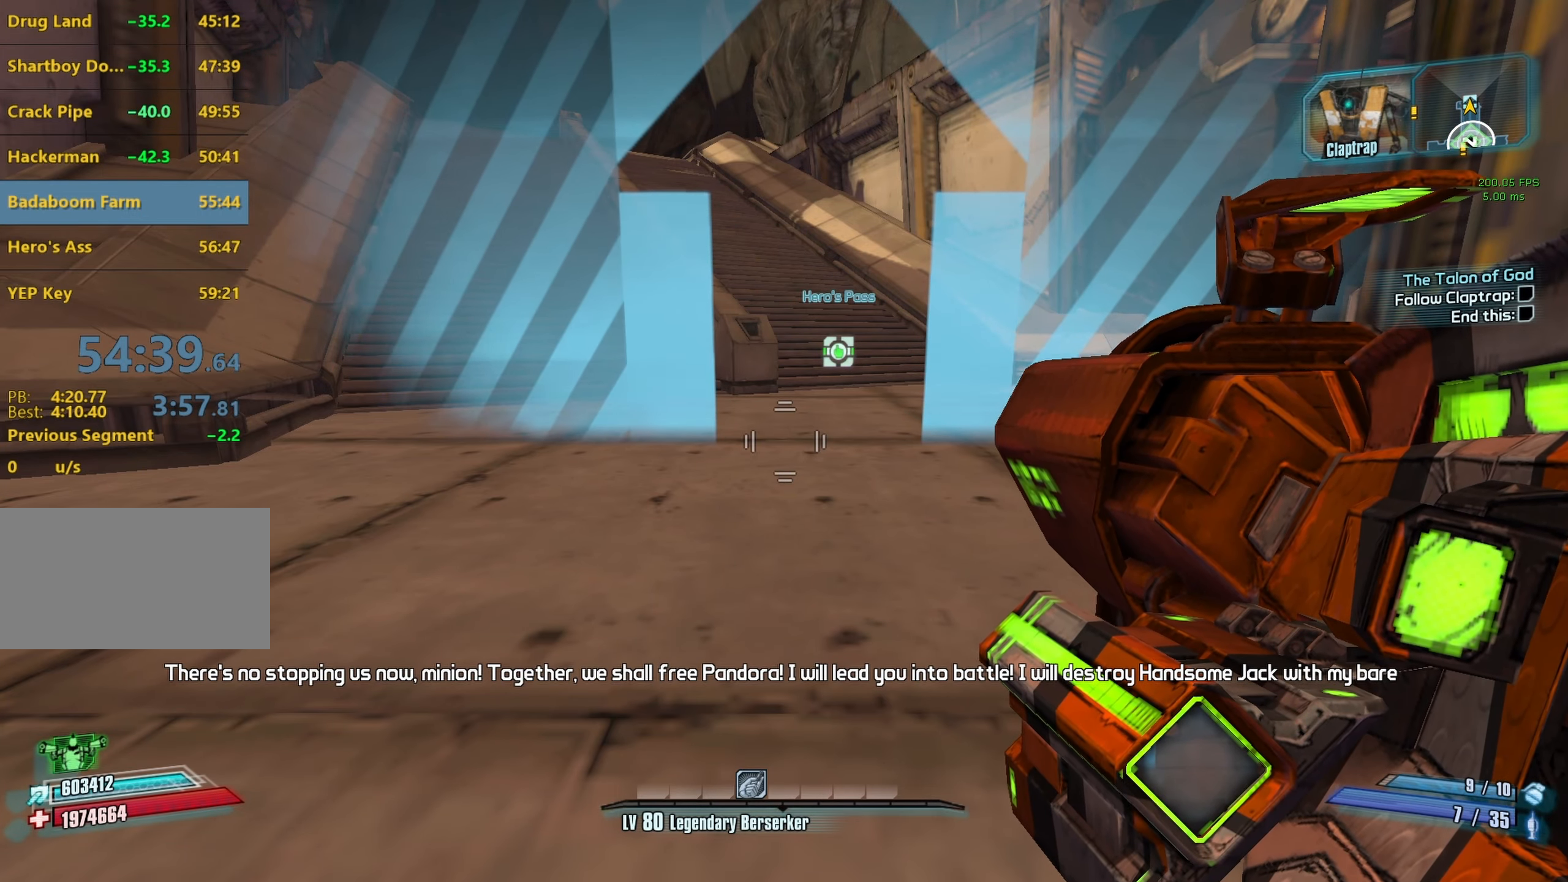
{"keys": [], "mouse": [], "events": []}
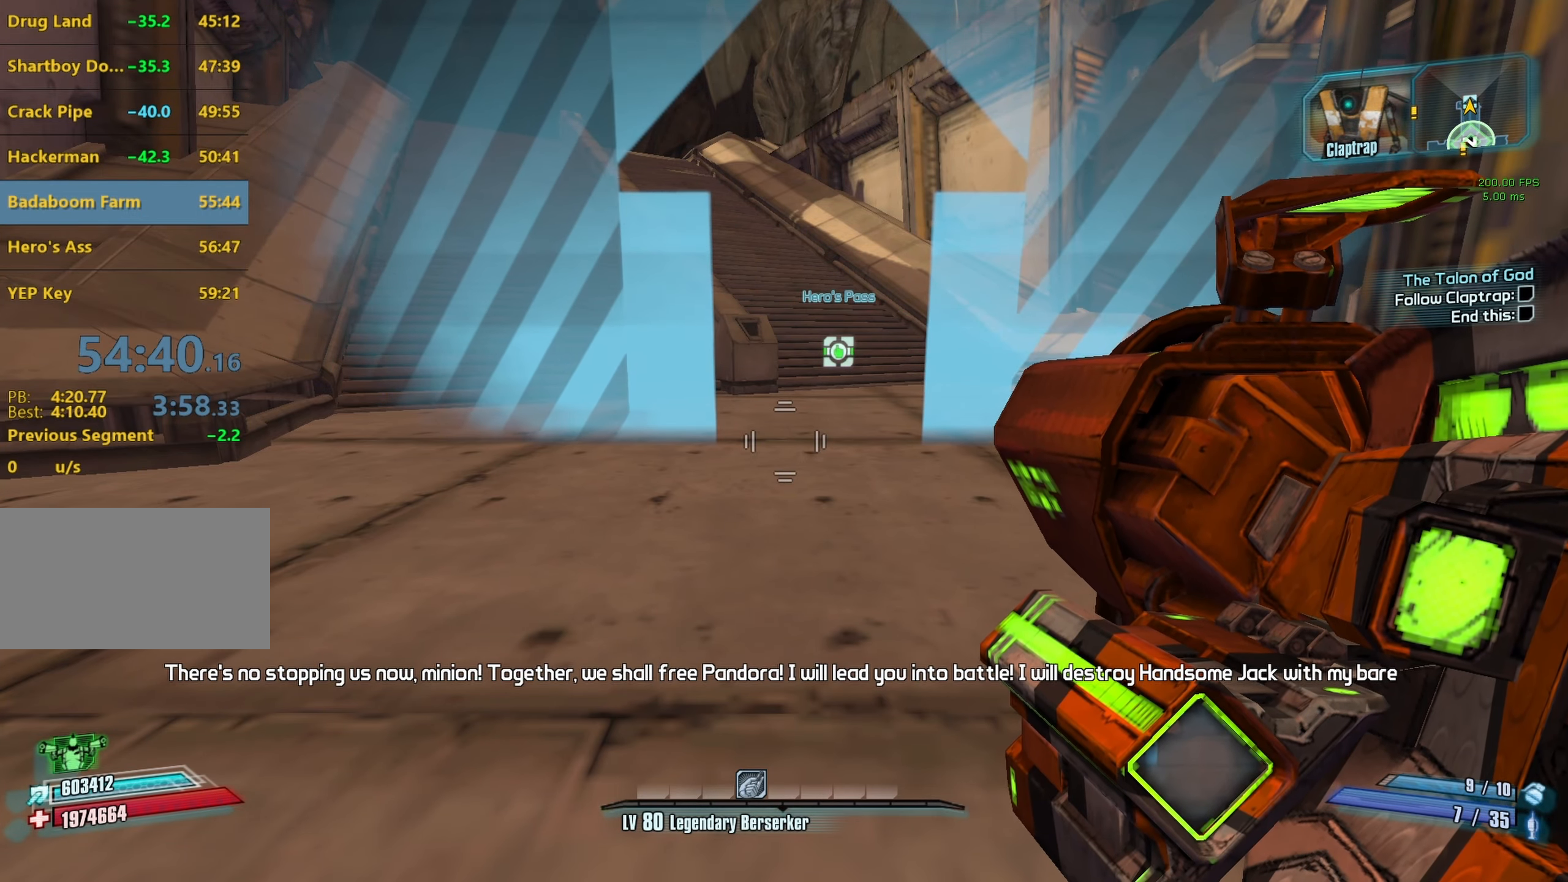
{"keys": [], "mouse": [], "events": []}
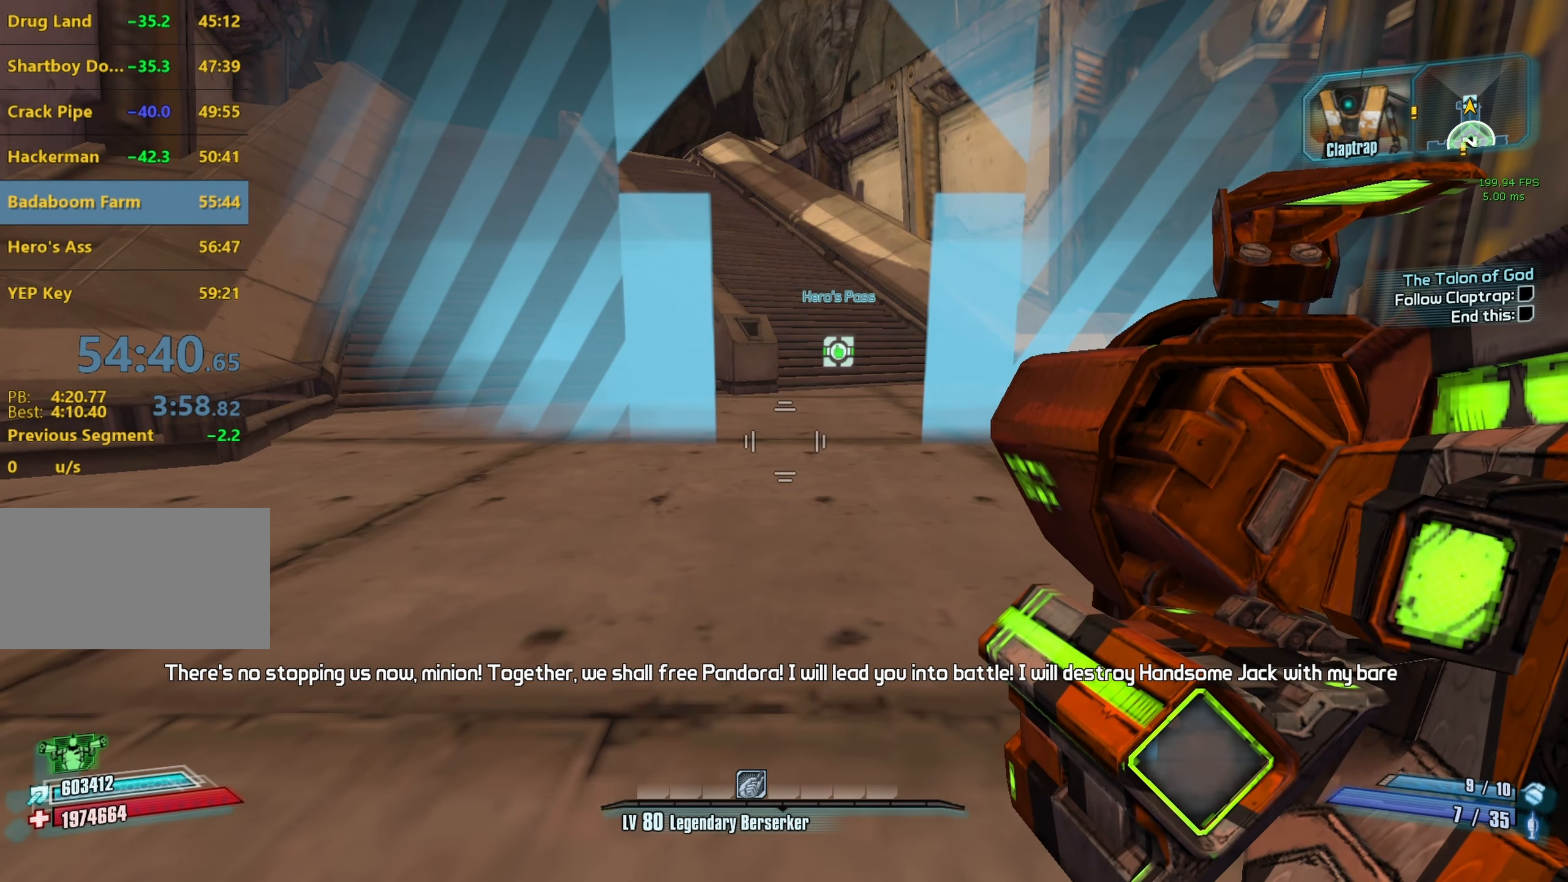
{"keys": [], "mouse": [], "events": []}
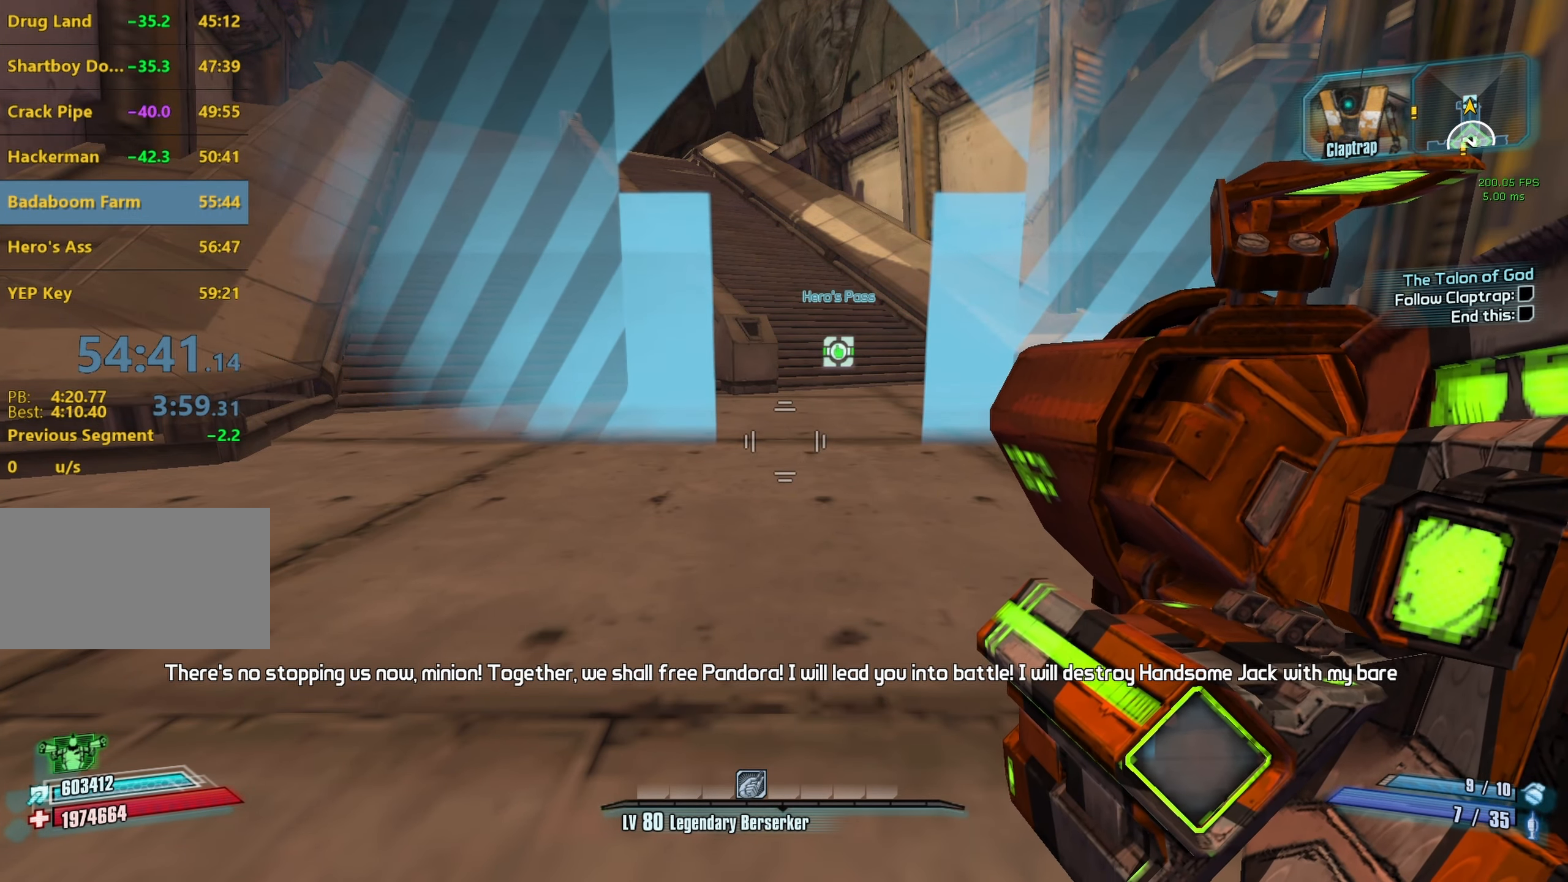
{"keys": [], "mouse": [], "events": []}
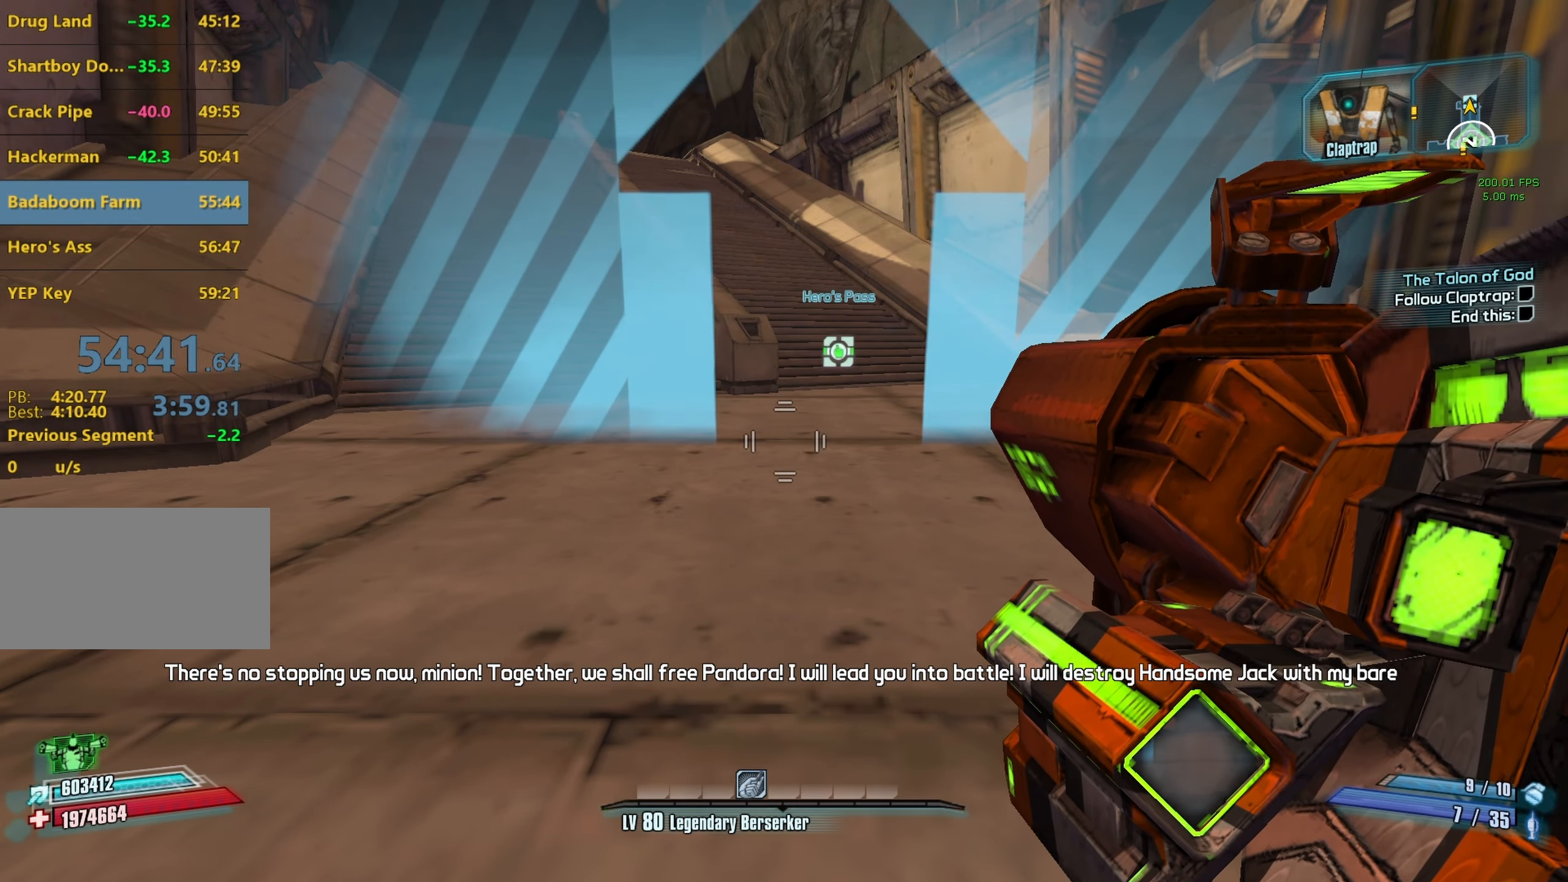
{"keys": ["w"], "mouse": [], "events": [[50, "d", "down"], [50, "w", "down"], [133, "d", "up"], [183, "w", "up"], [467, "w", "down"]]}
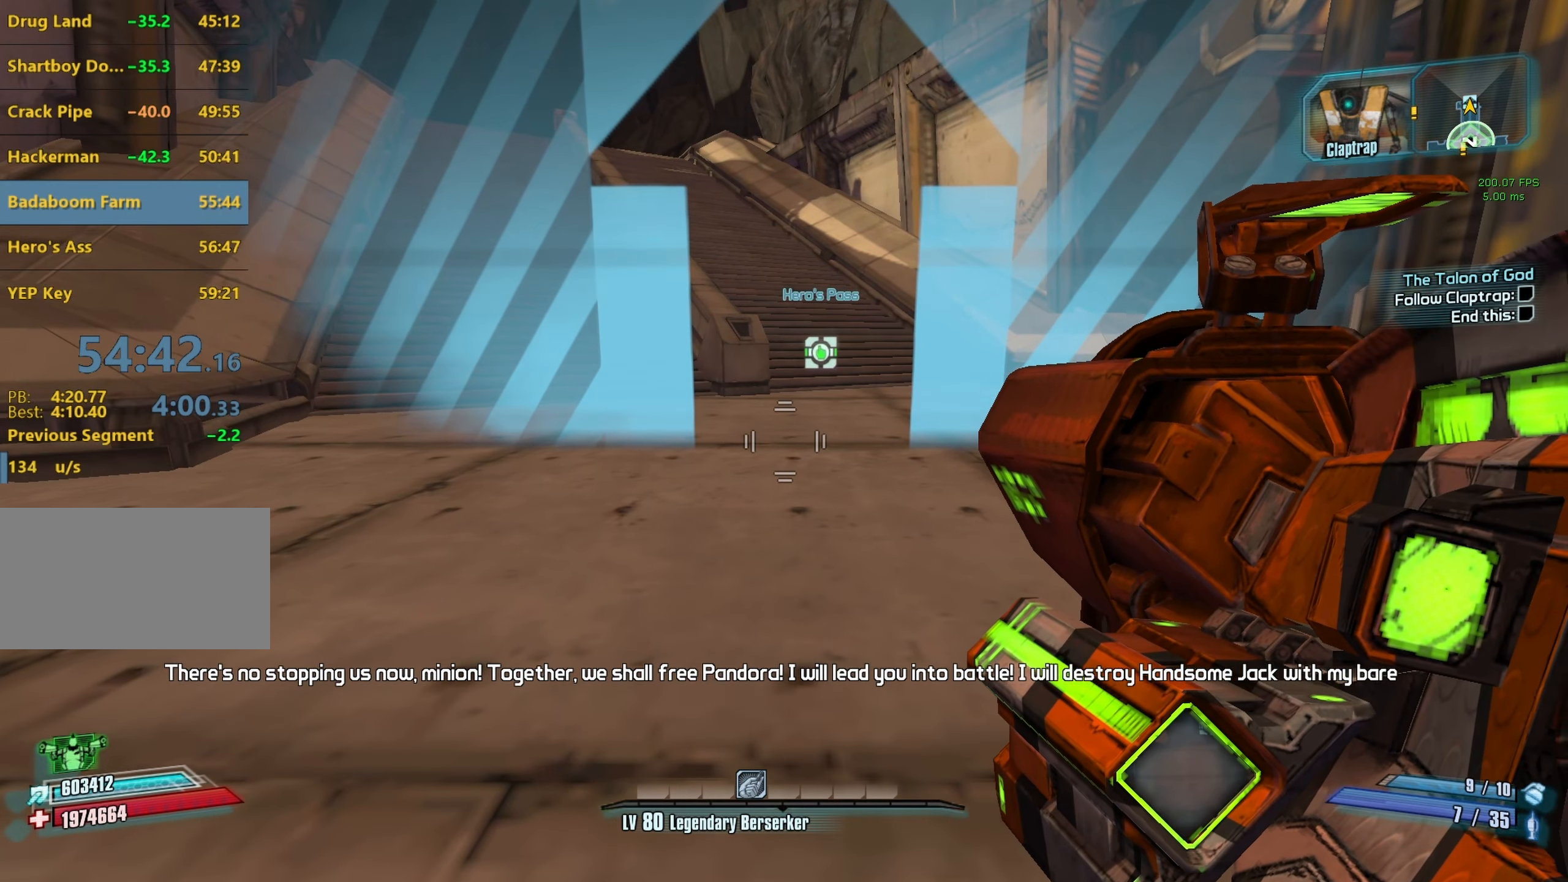
{"keys": ["d"], "mouse": [], "events": [[117, "w", "up"], [433, "d", "down"]]}
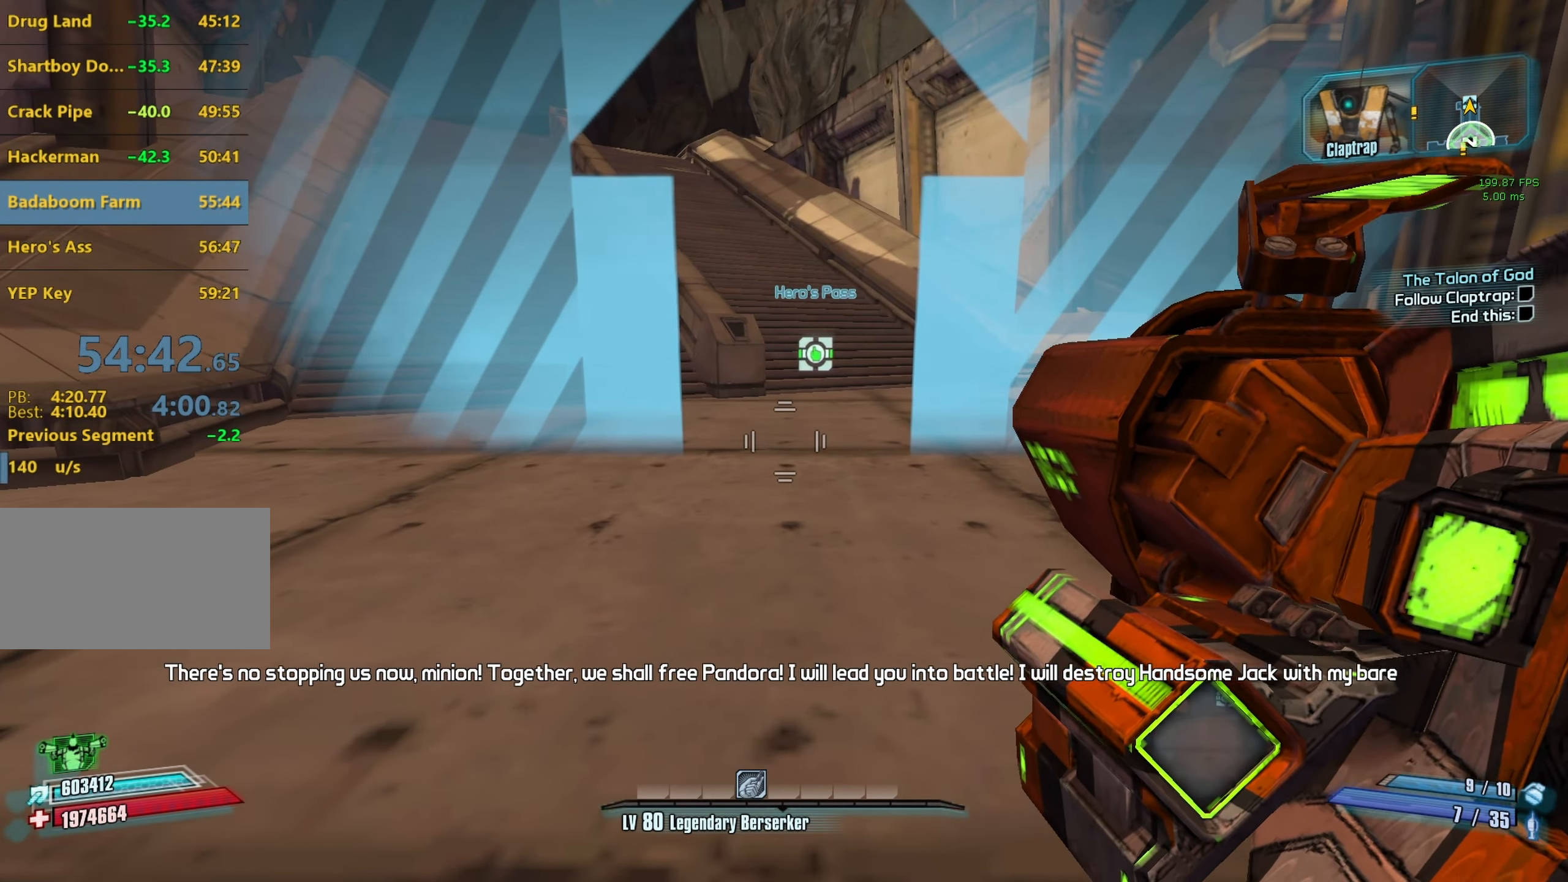
{"keys": [], "mouse": [], "events": [[33, "d", "up"], [267, "w", "down"], [400, "w", "up"]]}
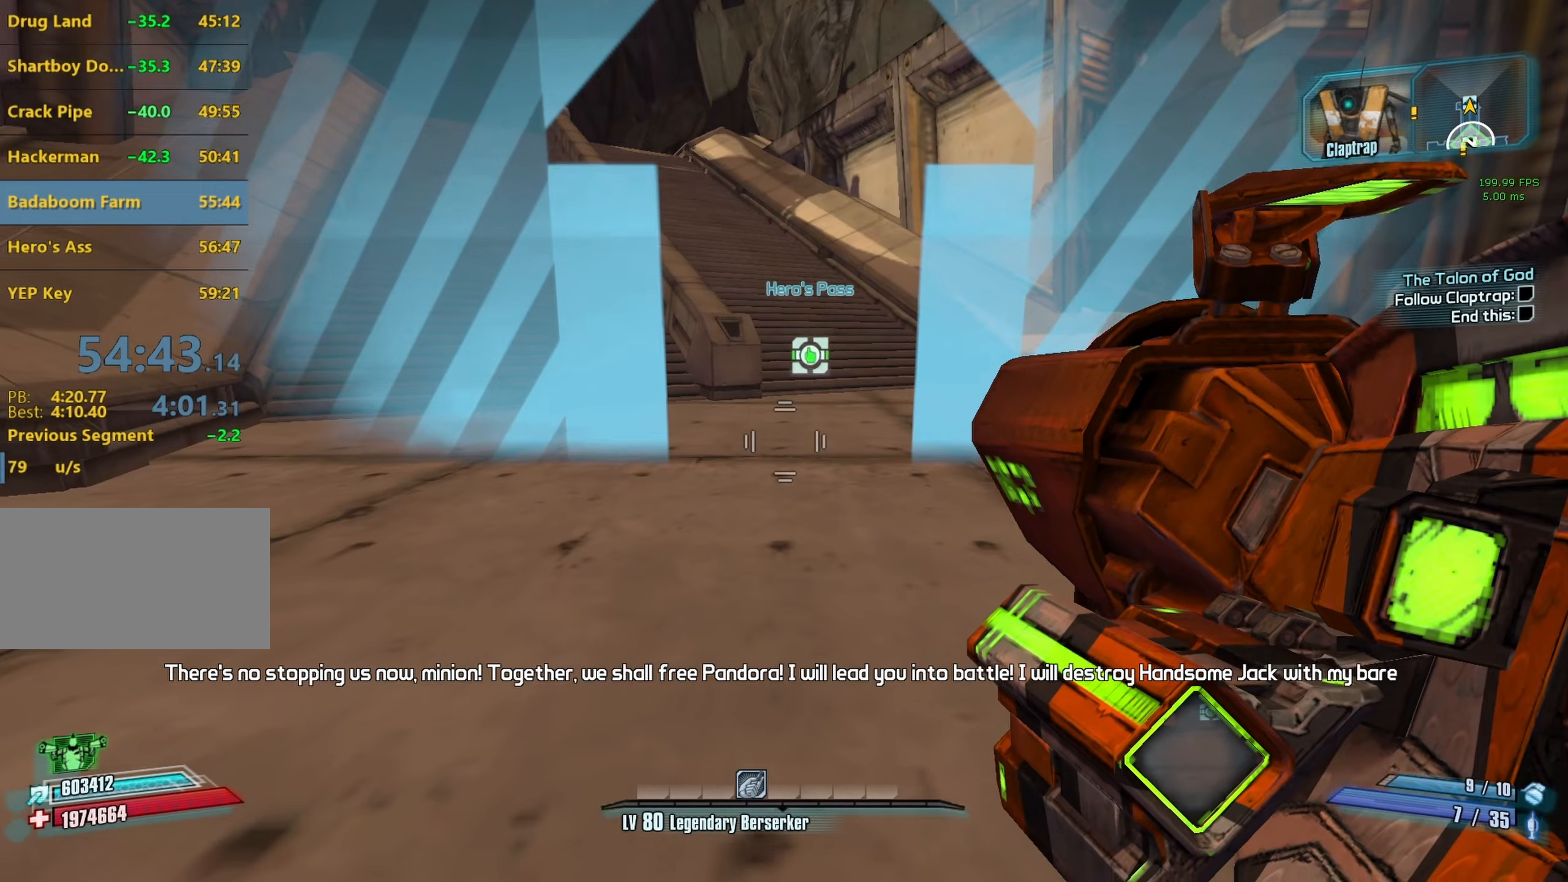
{"keys": ["w"], "mouse": [], "events": [[467, "w", "down"]]}
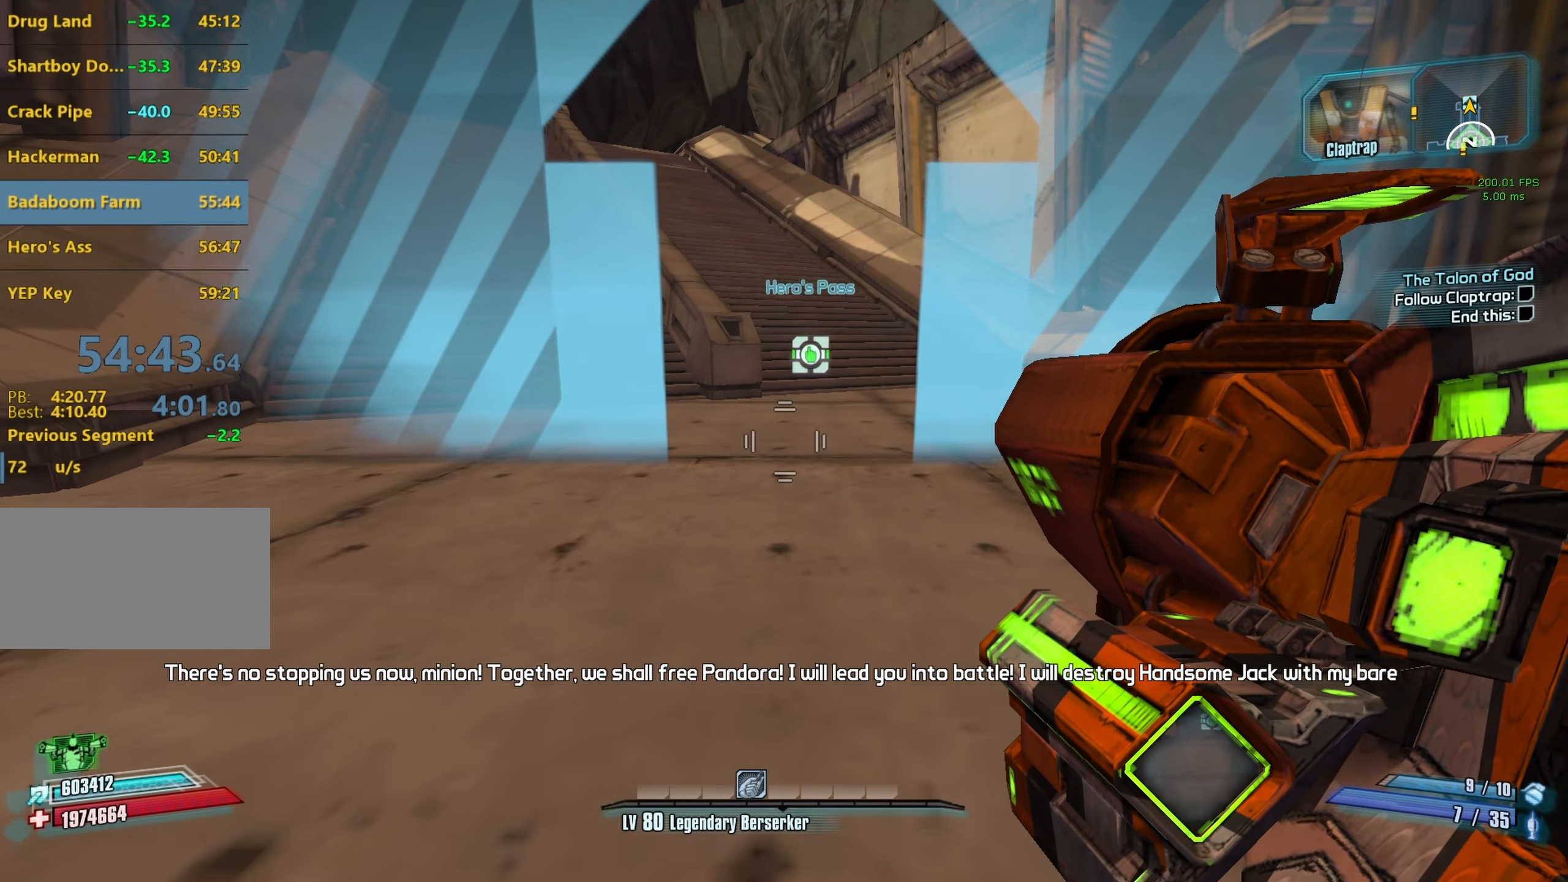
{"keys": [], "mouse": [], "events": [[117, "w", "up"], [350, "d", "down"], [384, "d", "up"]]}
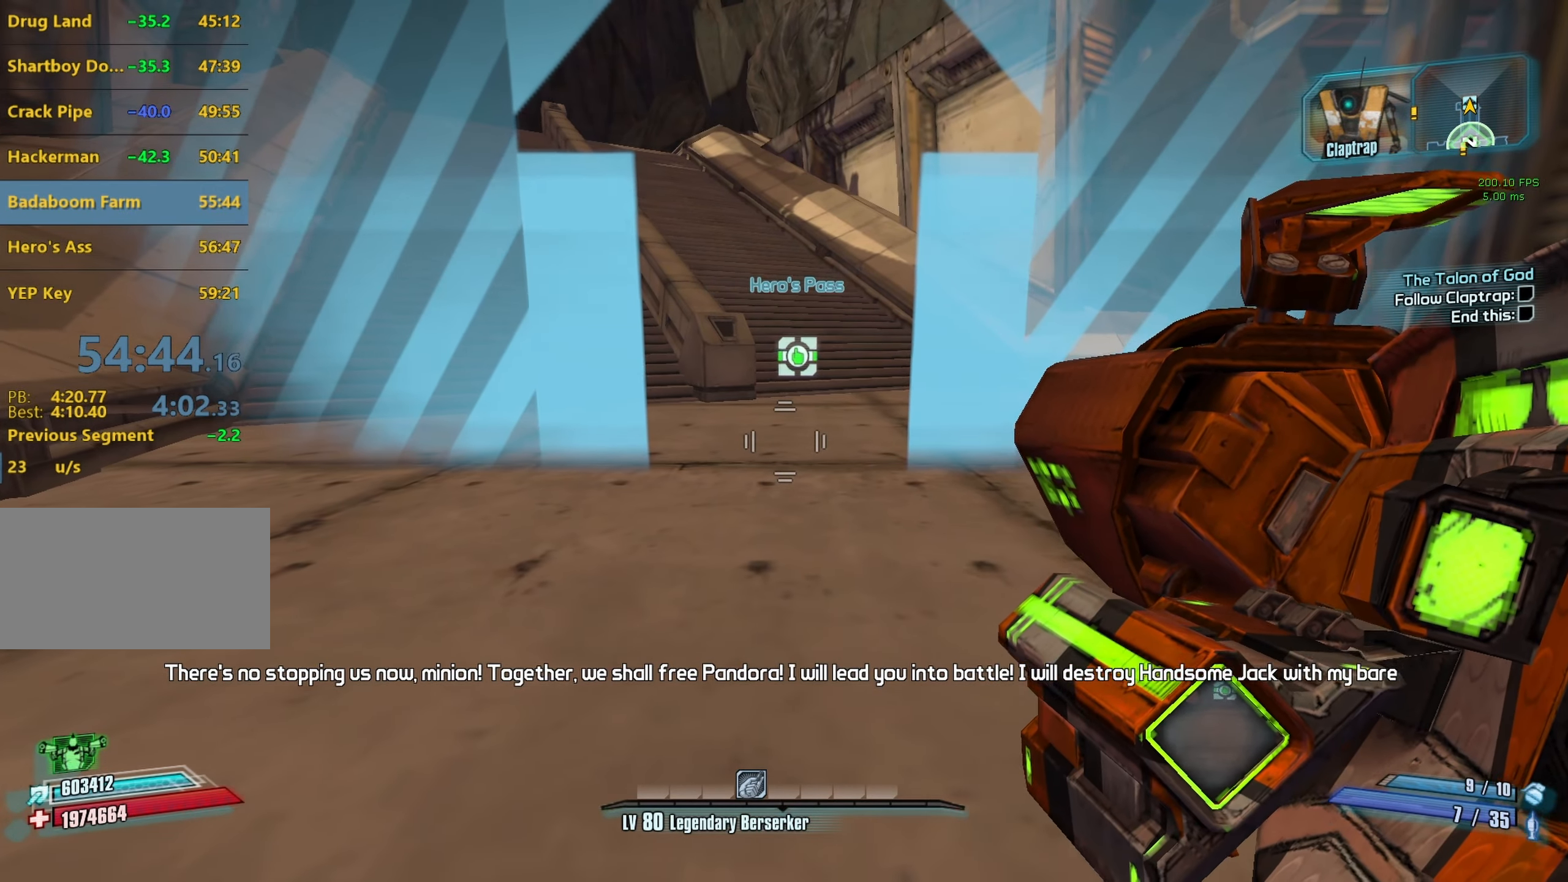
{"keys": ["w"], "mouse": [], "events": [[400, "w", "down"]]}
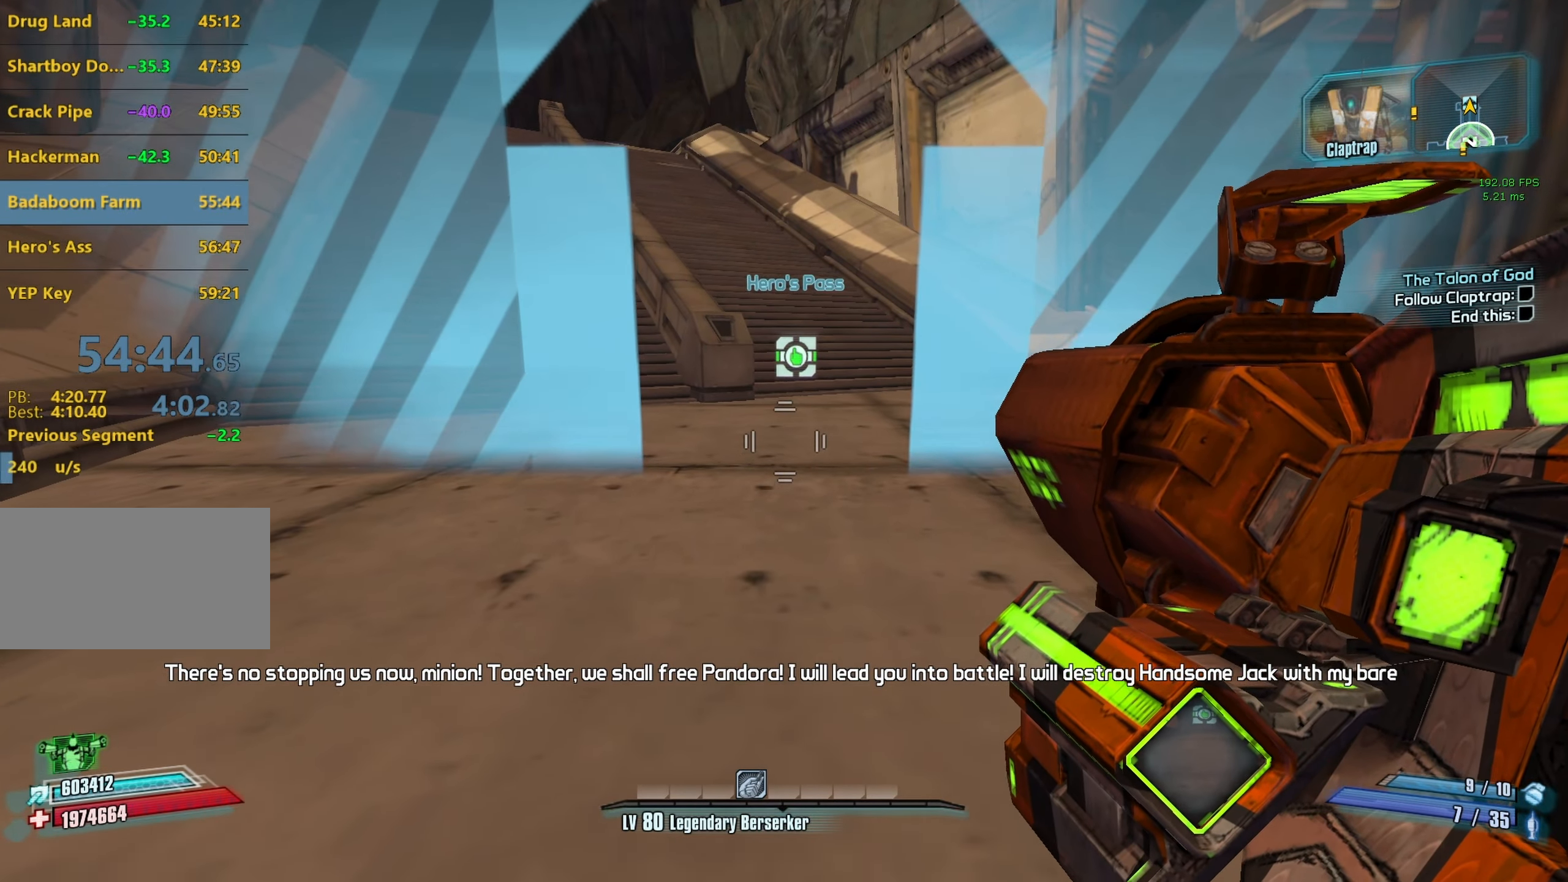
{"keys": [], "mouse": [], "events": [[50, "w", "up"]]}
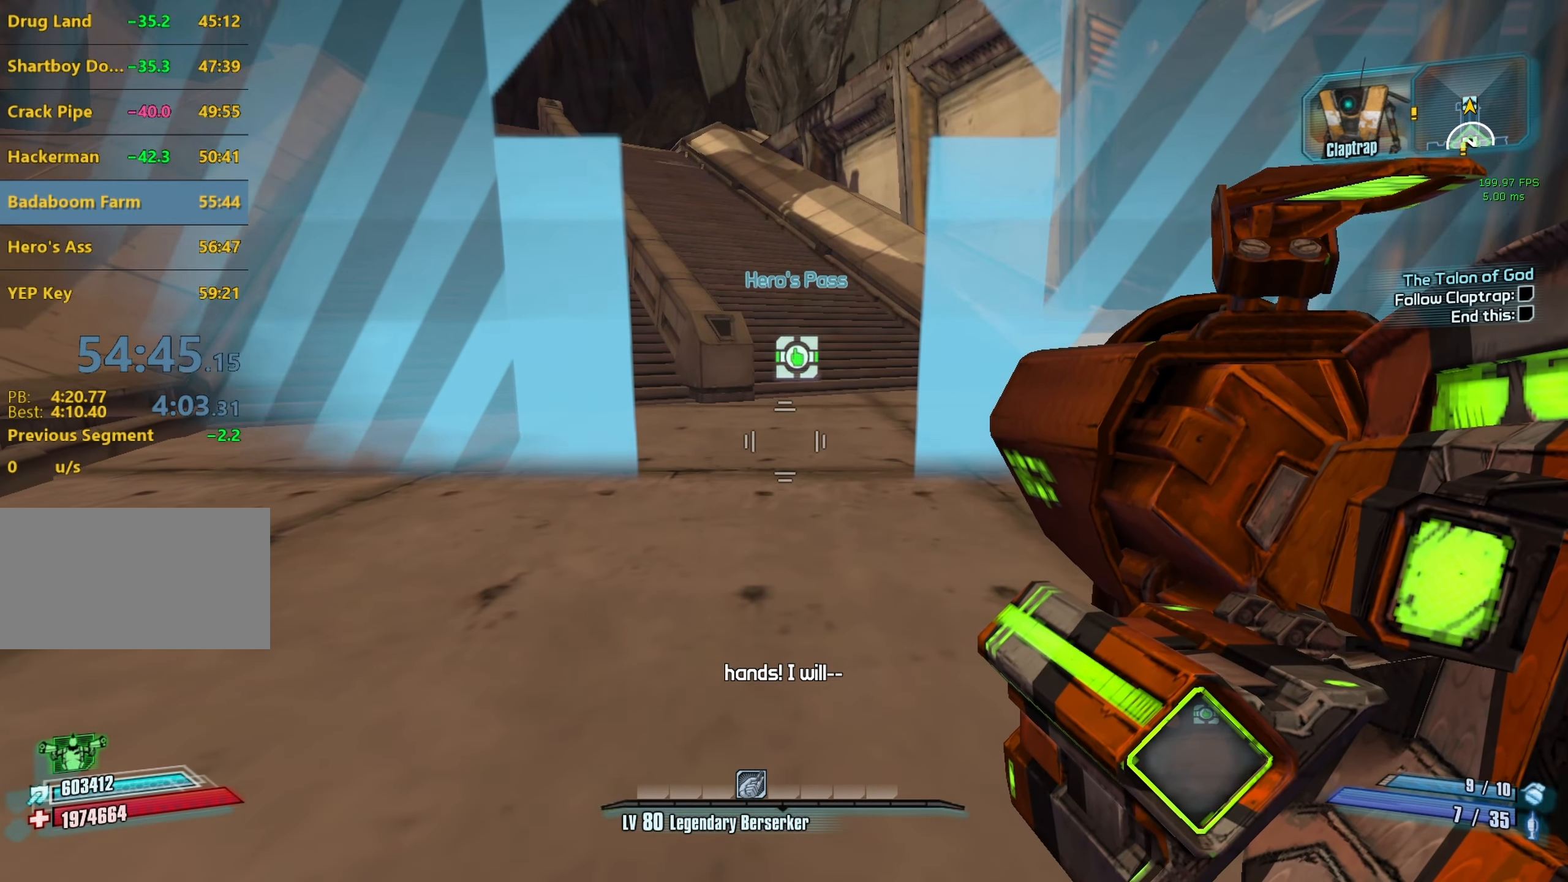
{"keys": [], "mouse": [], "events": []}
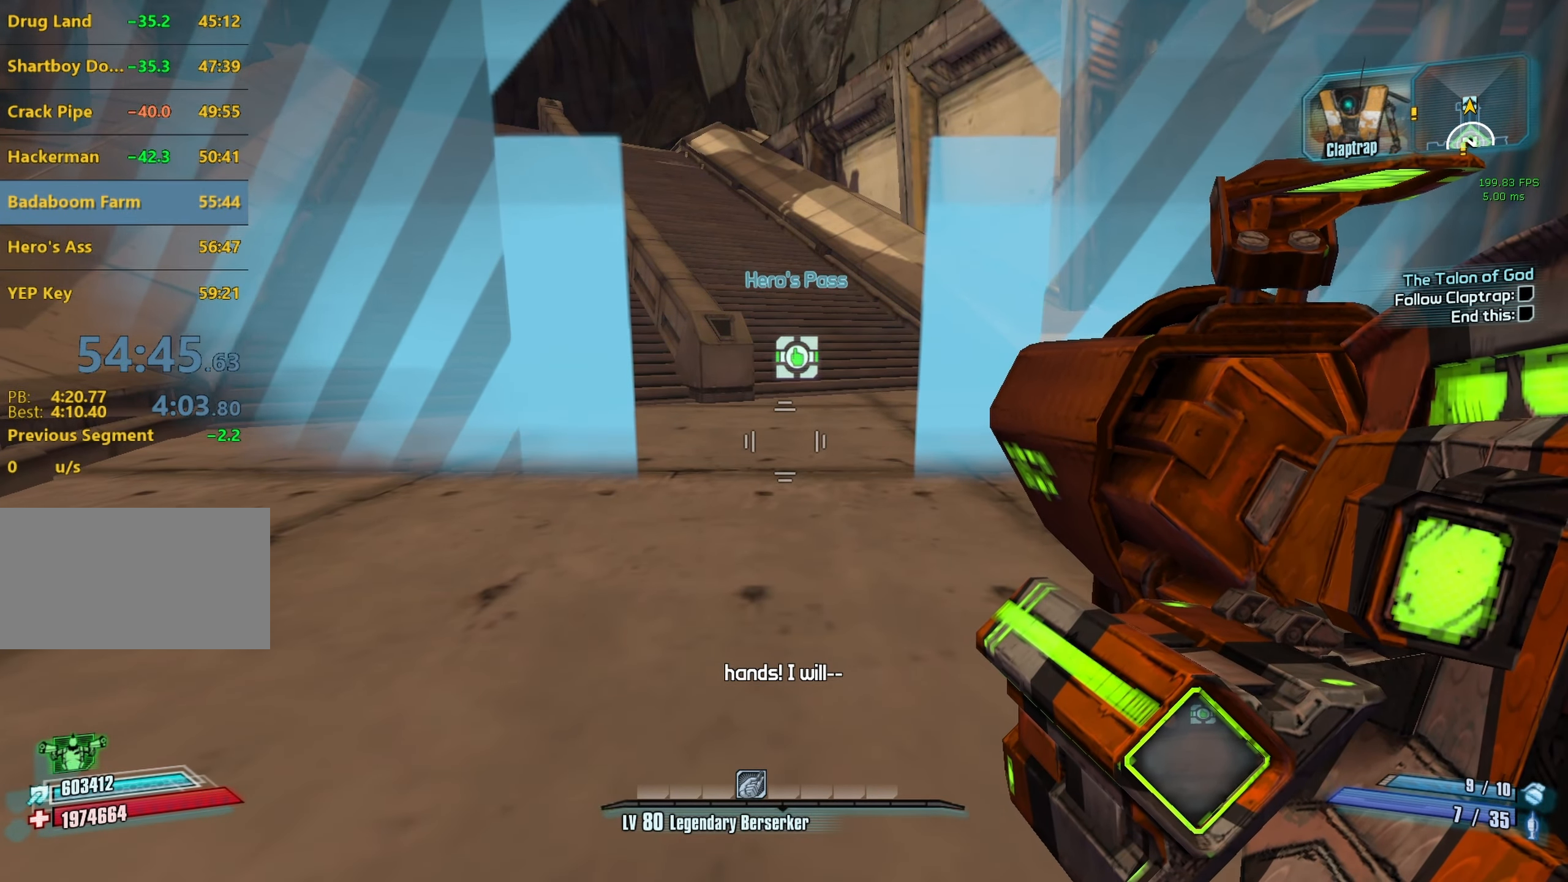
{"keys": [], "mouse": [], "events": []}
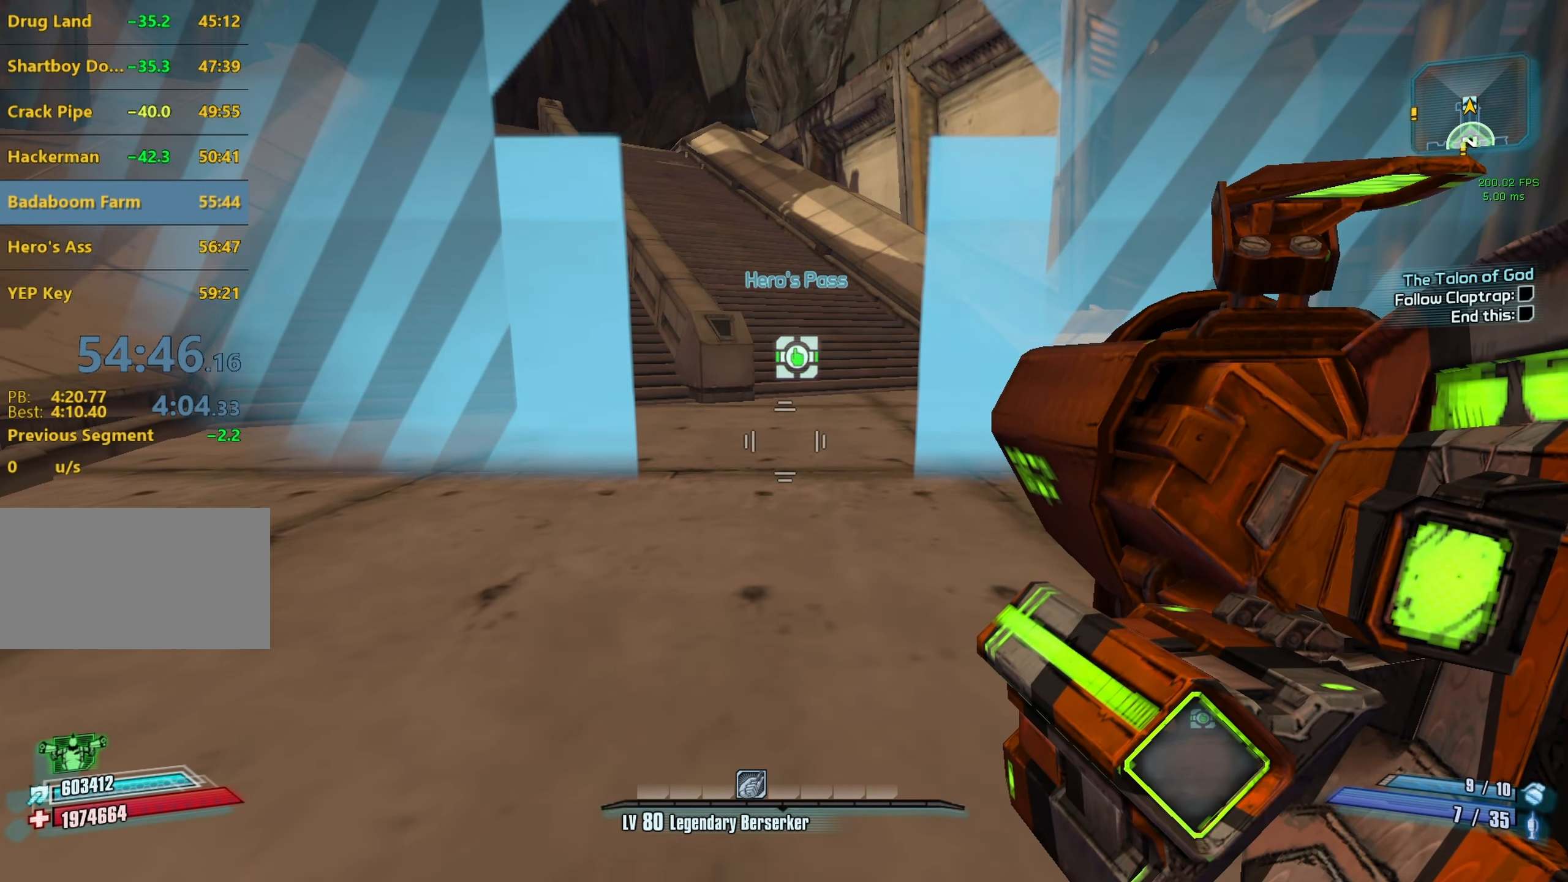
{"keys": [], "mouse": [], "events": [[50, "tab", "down"], [134, "tab", "up"]]}